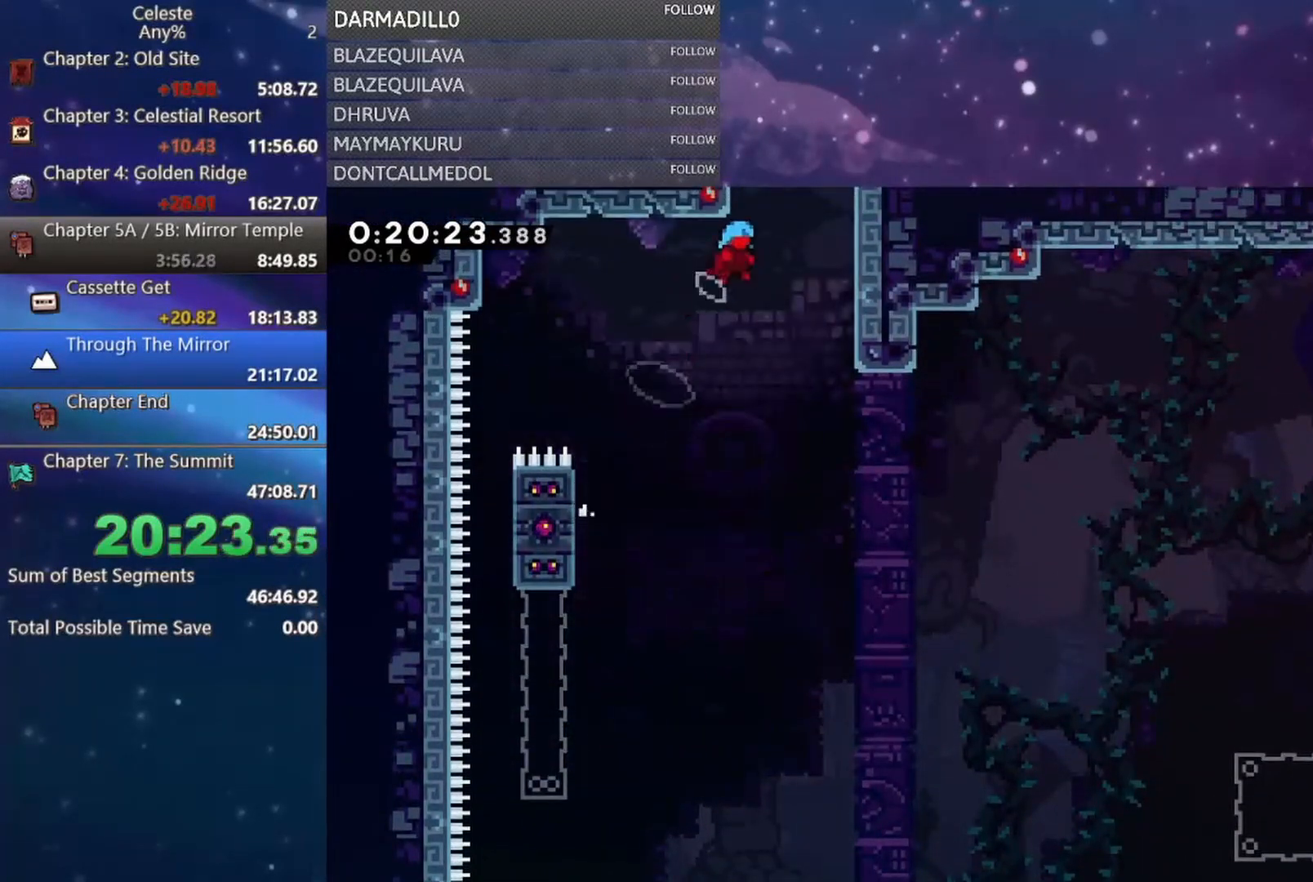
Gameplay with a controller (Xbox layout); each line is a JSON object with the inputs held at the frame after it. "events" lists button and stick changes between this image and that frame as [ms after this image, input, new state], when the widget could be followed in between. Not read: L3 R3 right_stick.
{"buttons": ["A", "R1", "DPAD_UP", "DPAD_RIGHT"], "left_stick": "center", "events": [[200, "A", "up"], [300, "A", "down"], [433, "A", "up"], [483, "A", "down"]]}
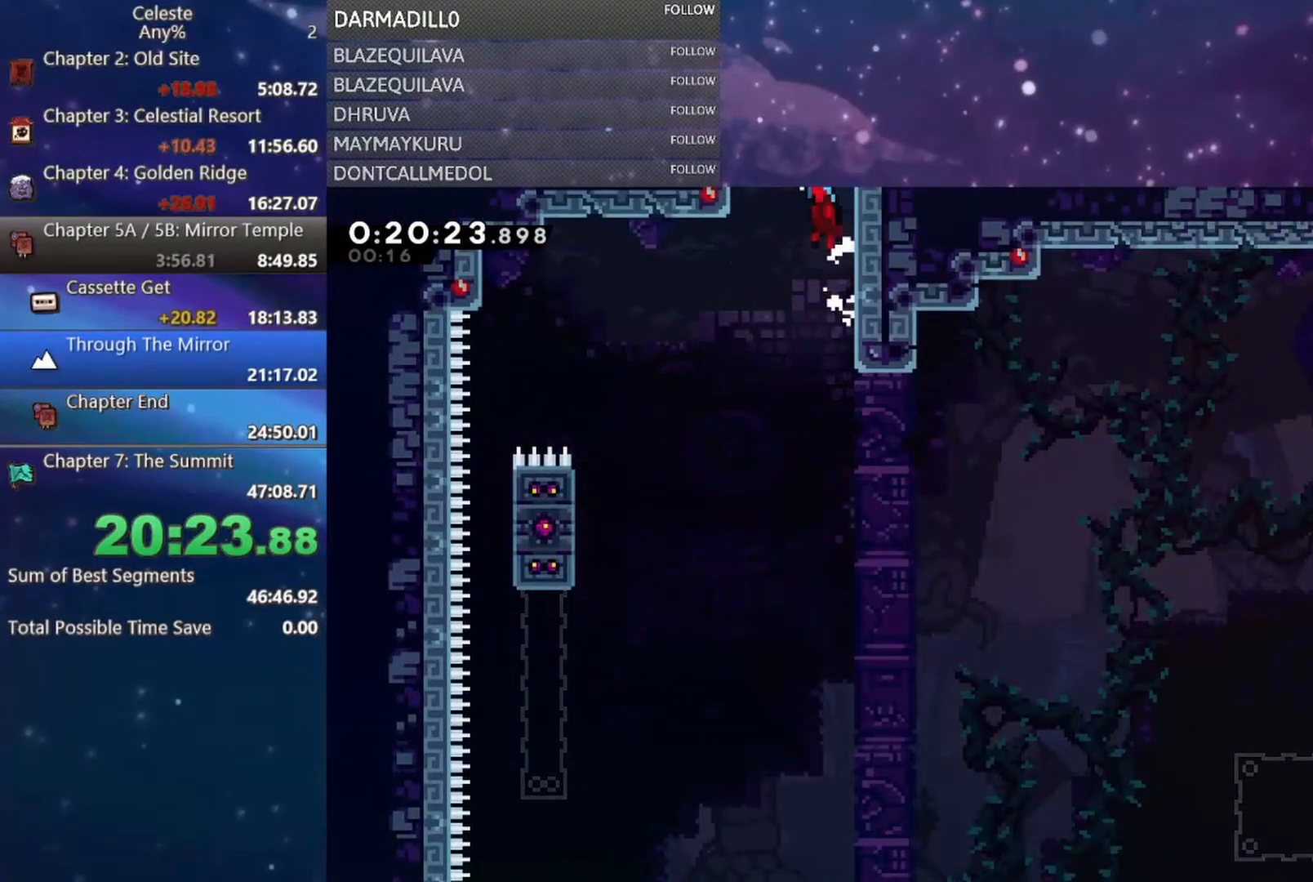
{"buttons": ["A", "R1"], "left_stick": "center", "events": [[117, "DPAD_RIGHT", "up"], [150, "DPAD_UP", "up"]]}
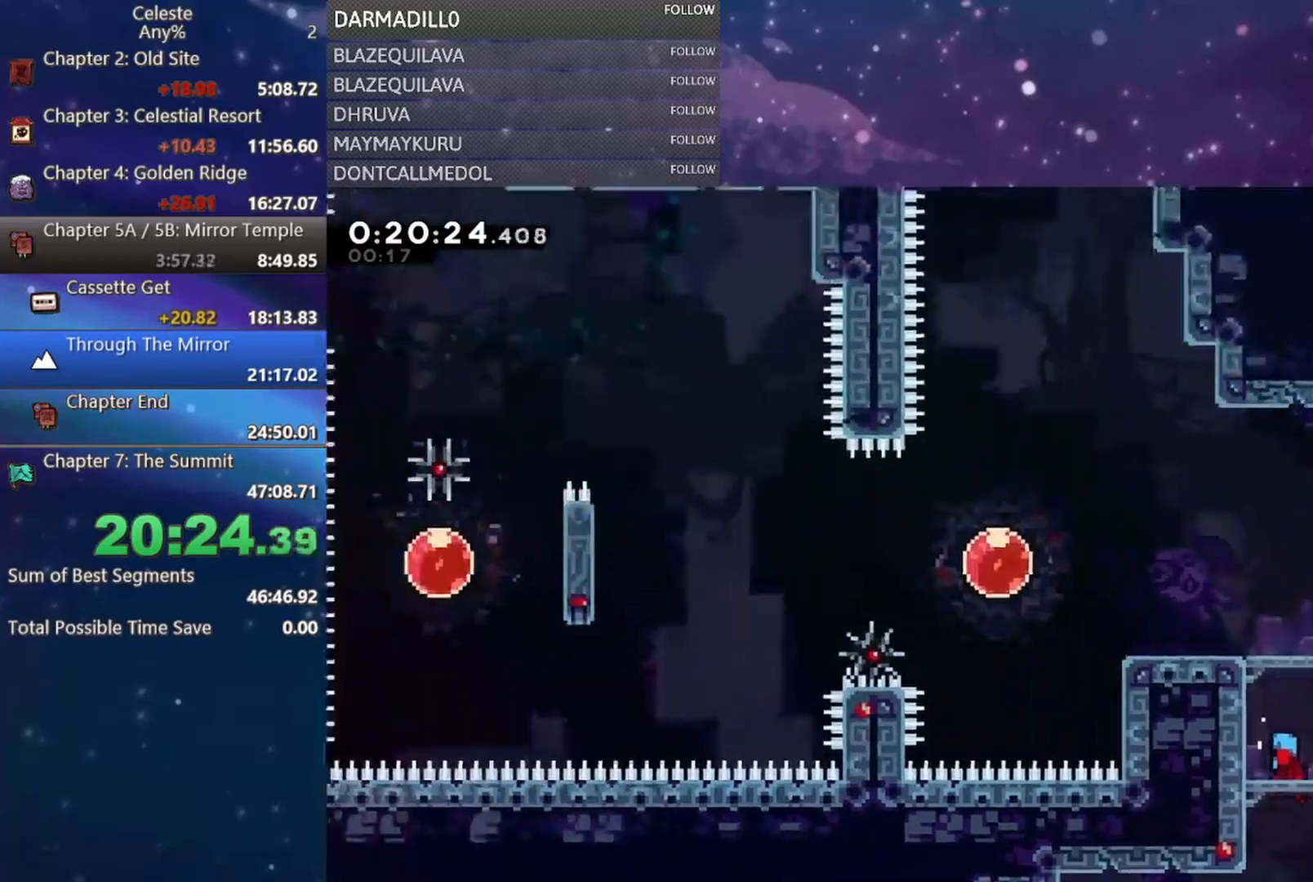
{"buttons": ["R1", "DPAD_LEFT"], "left_stick": "center", "events": [[50, "DPAD_LEFT", "down"], [83, "A", "up"], [400, "A", "down"], [483, "A", "up"]]}
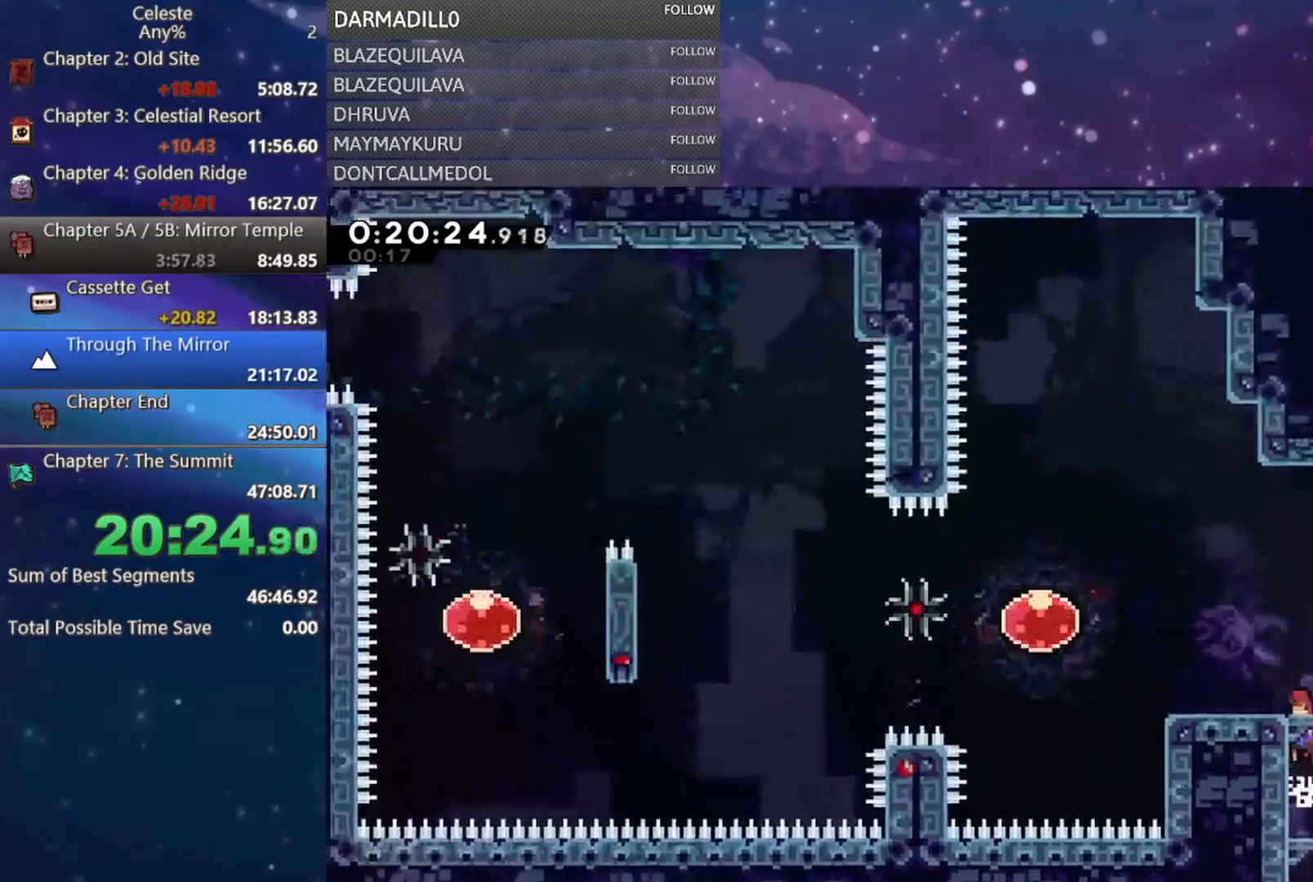
{"buttons": ["DPAD_LEFT"], "left_stick": "center", "events": [[50, "A", "down"], [233, "A", "up"], [283, "B", "down"], [333, "R1", "up"], [417, "B", "up"]]}
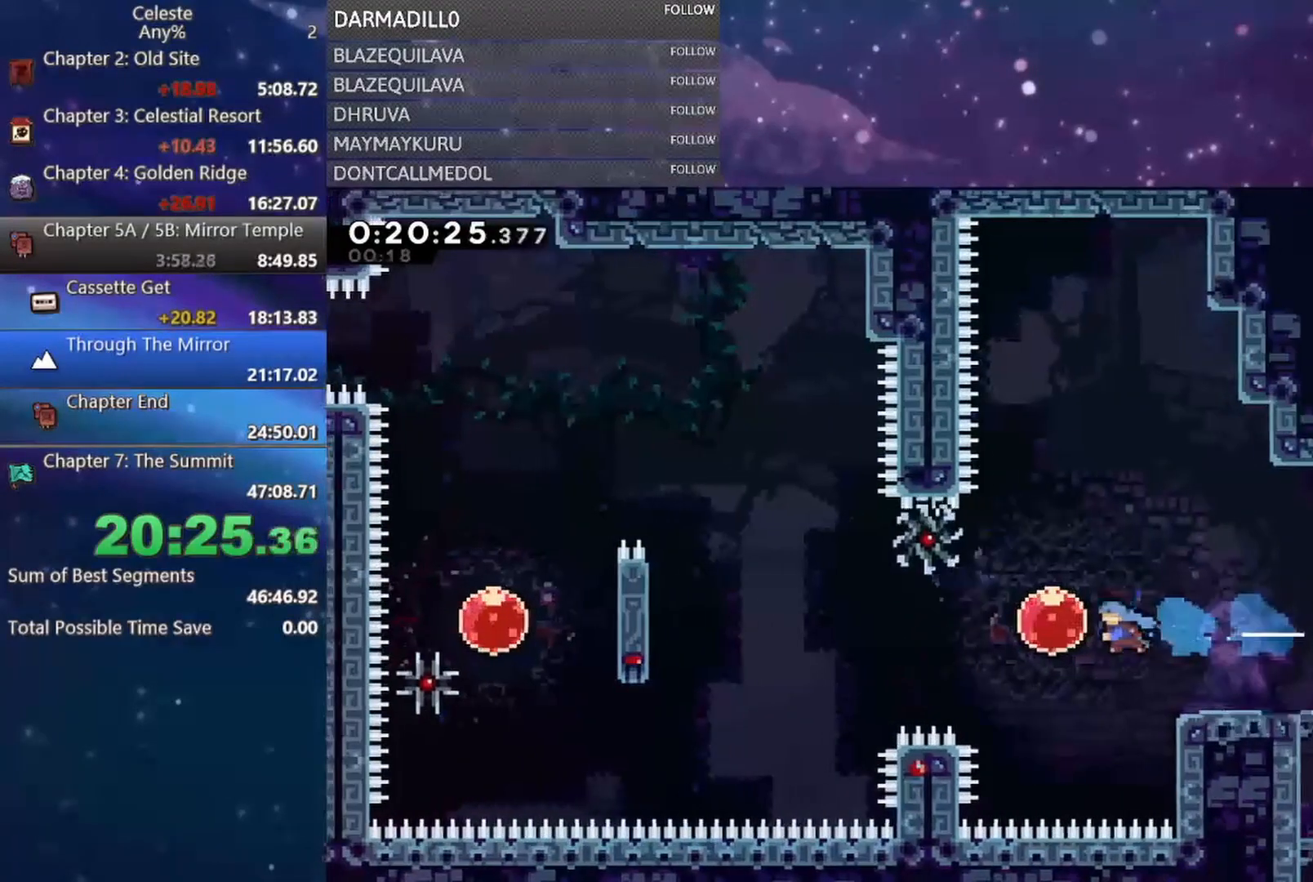
{"buttons": ["R1", "DPAD_LEFT"], "left_stick": "center", "events": [[83, "B", "down"], [350, "B", "up"], [367, "R1", "down"]]}
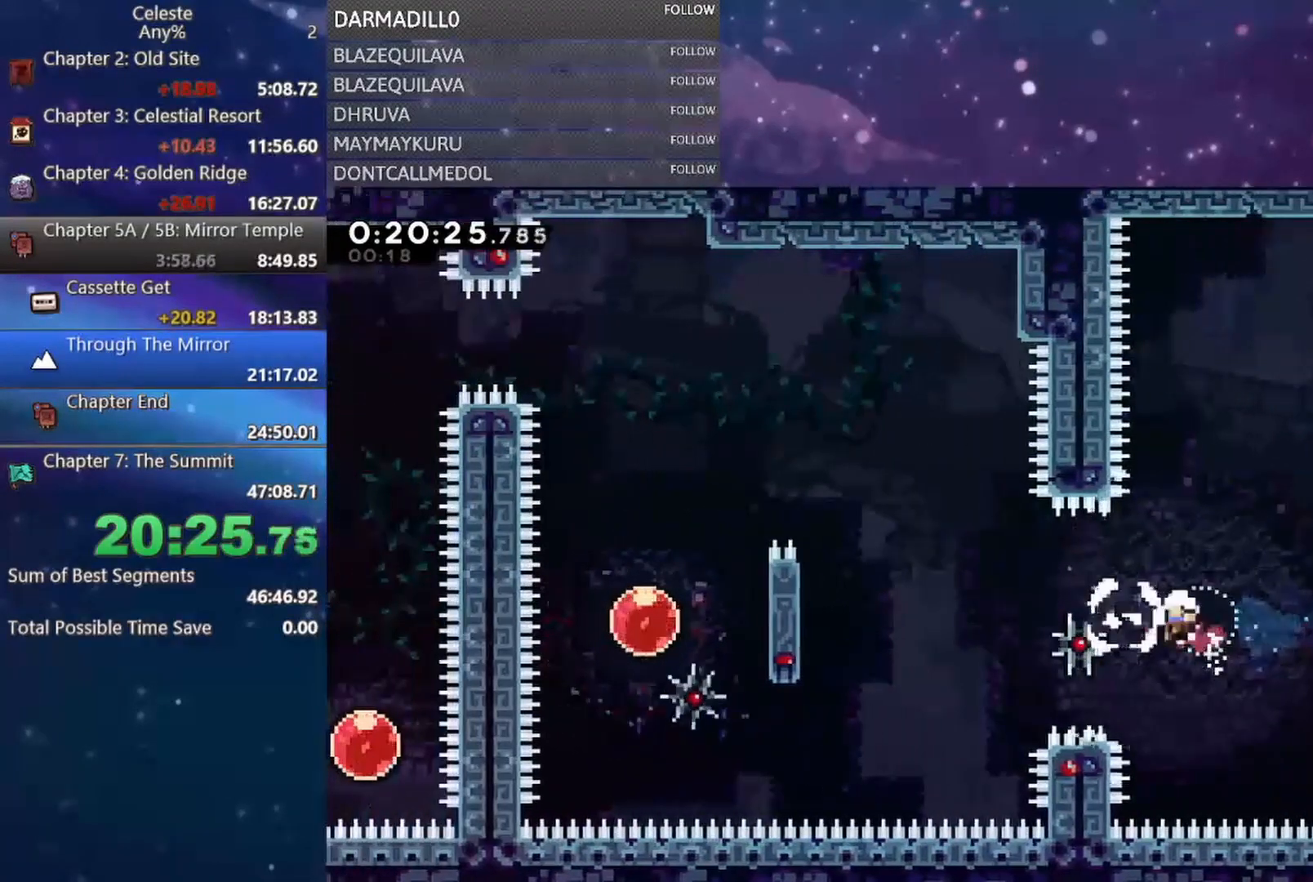
{"buttons": [], "left_stick": "center", "events": [[50, "B", "down"], [50, "DPAD_LEFT", "up"], [83, "A", "down"], [117, "R1", "up"], [133, "B", "up"], [167, "A", "up"], [250, "B", "down"], [283, "A", "down"], [350, "B", "up"], [383, "A", "up"]]}
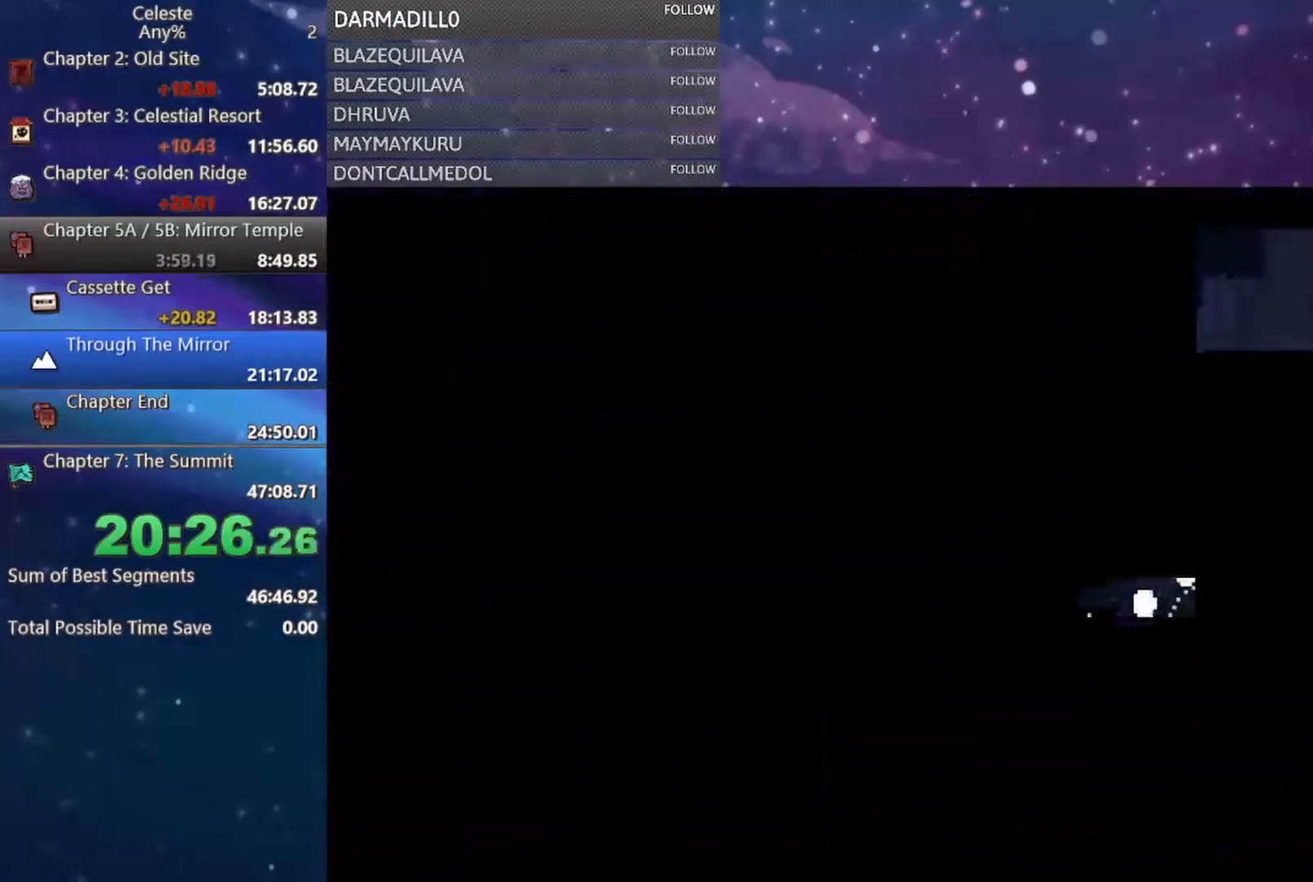
{"buttons": [], "left_stick": "center", "events": []}
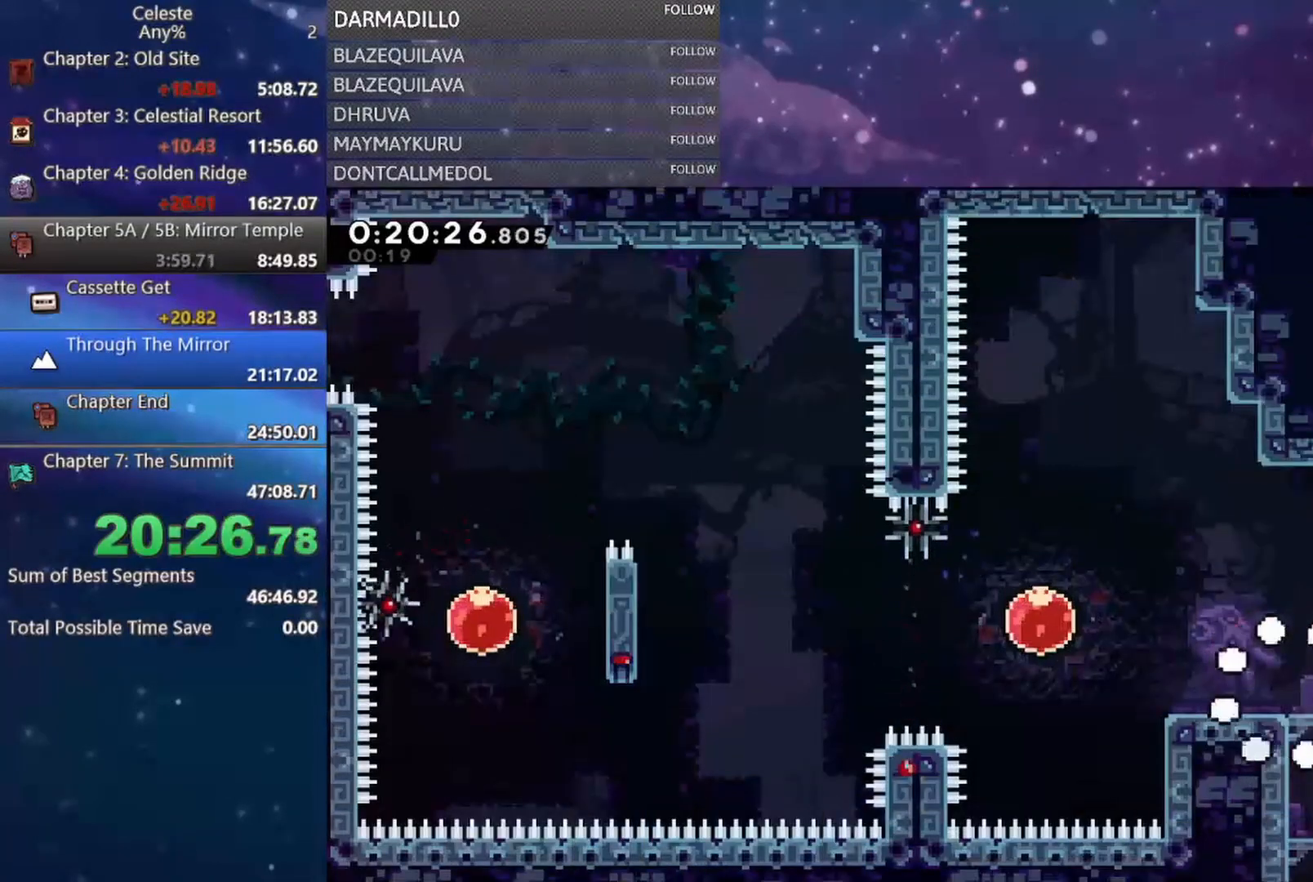
{"buttons": ["B", "DPAD_LEFT"], "left_stick": "center", "events": [[200, "B", "down"], [200, "DPAD_LEFT", "down"], [233, "A", "down"], [383, "A", "up"], [417, "B", "up"], [500, "B", "down"]]}
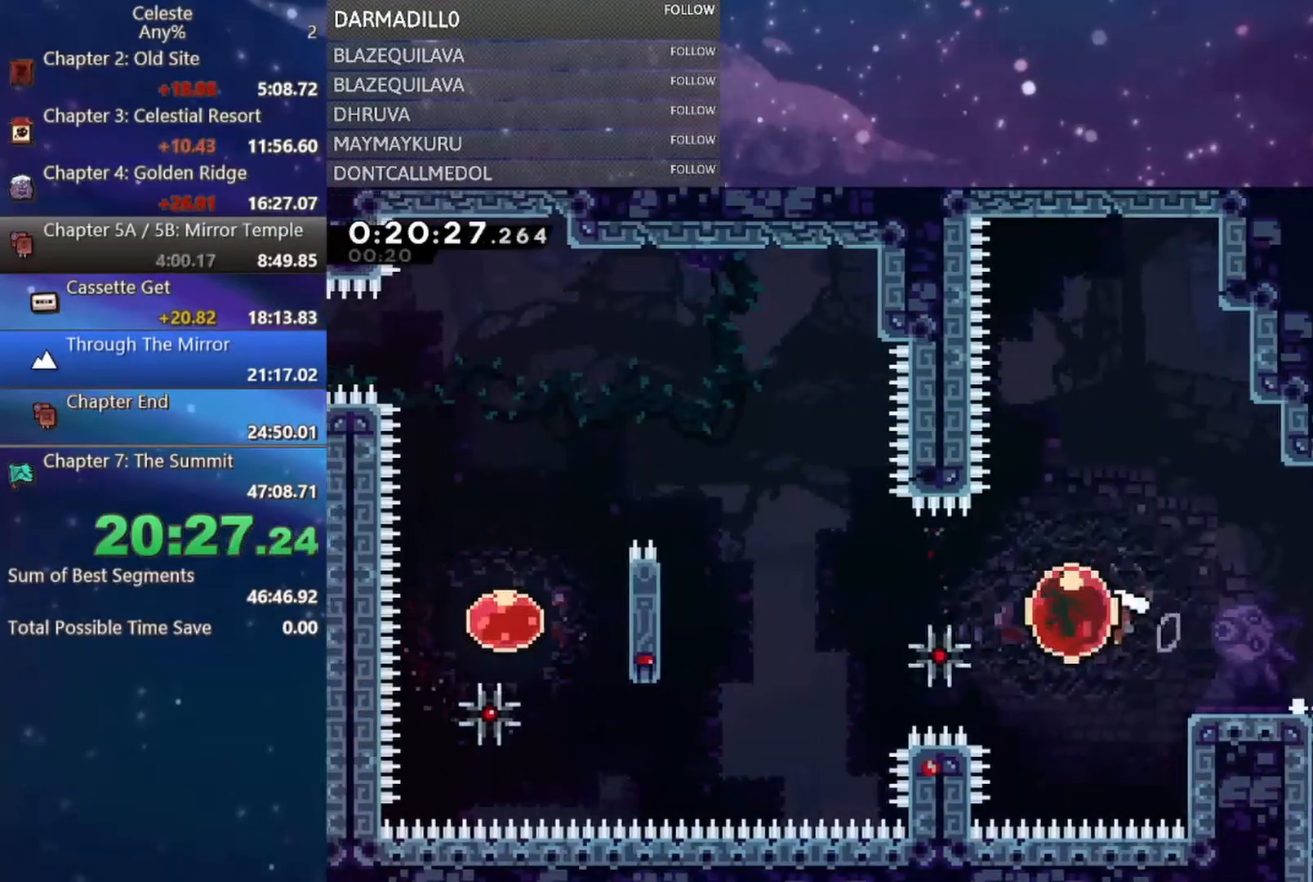
{"buttons": ["R1"], "left_stick": "center", "events": [[217, "R1", "down"], [267, "B", "up"], [367, "DPAD_LEFT", "up"]]}
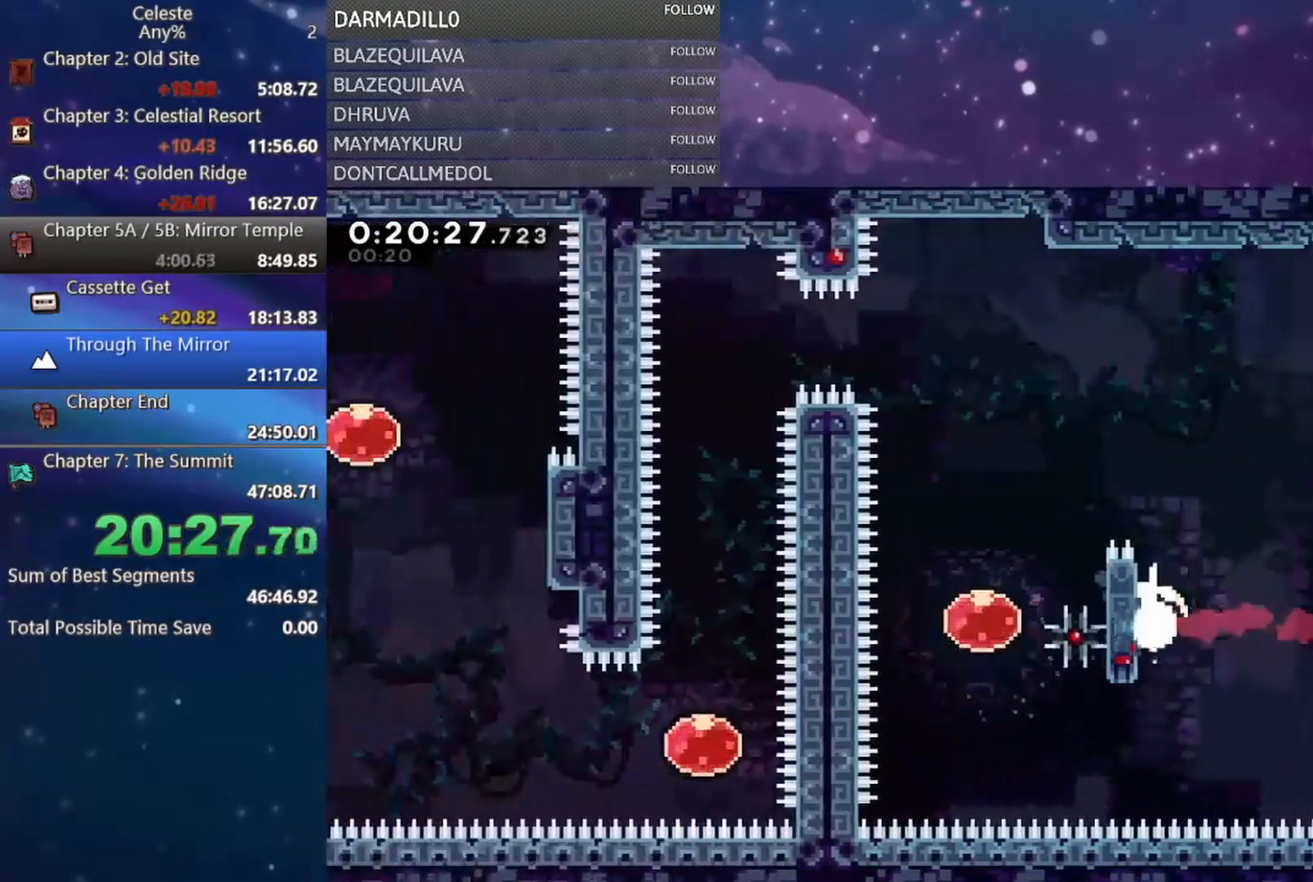
{"buttons": ["B", "DPAD_DOWN", "DPAD_LEFT"], "left_stick": "center", "events": [[33, "A", "down"], [100, "A", "up"], [183, "A", "down"], [283, "DPAD_DOWN", "down"], [317, "DPAD_LEFT", "down"], [383, "A", "up"], [417, "R1", "up"], [450, "B", "down"]]}
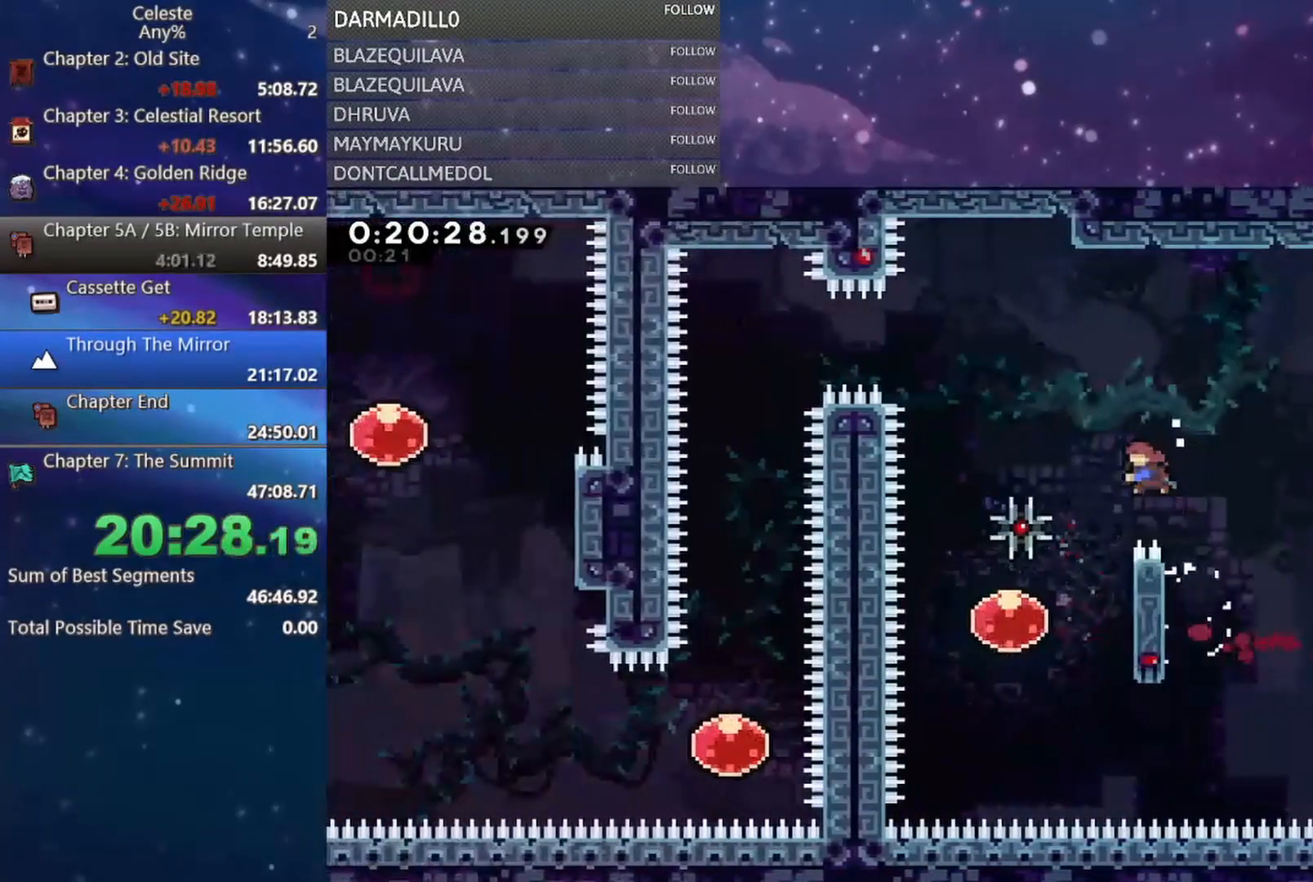
{"buttons": [], "left_stick": "center", "events": [[100, "B", "up"], [100, "DPAD_DOWN", "up"], [167, "DPAD_LEFT", "up"], [233, "B", "down"], [233, "DPAD_UP", "down"], [483, "B", "up"], [483, "DPAD_UP", "up"]]}
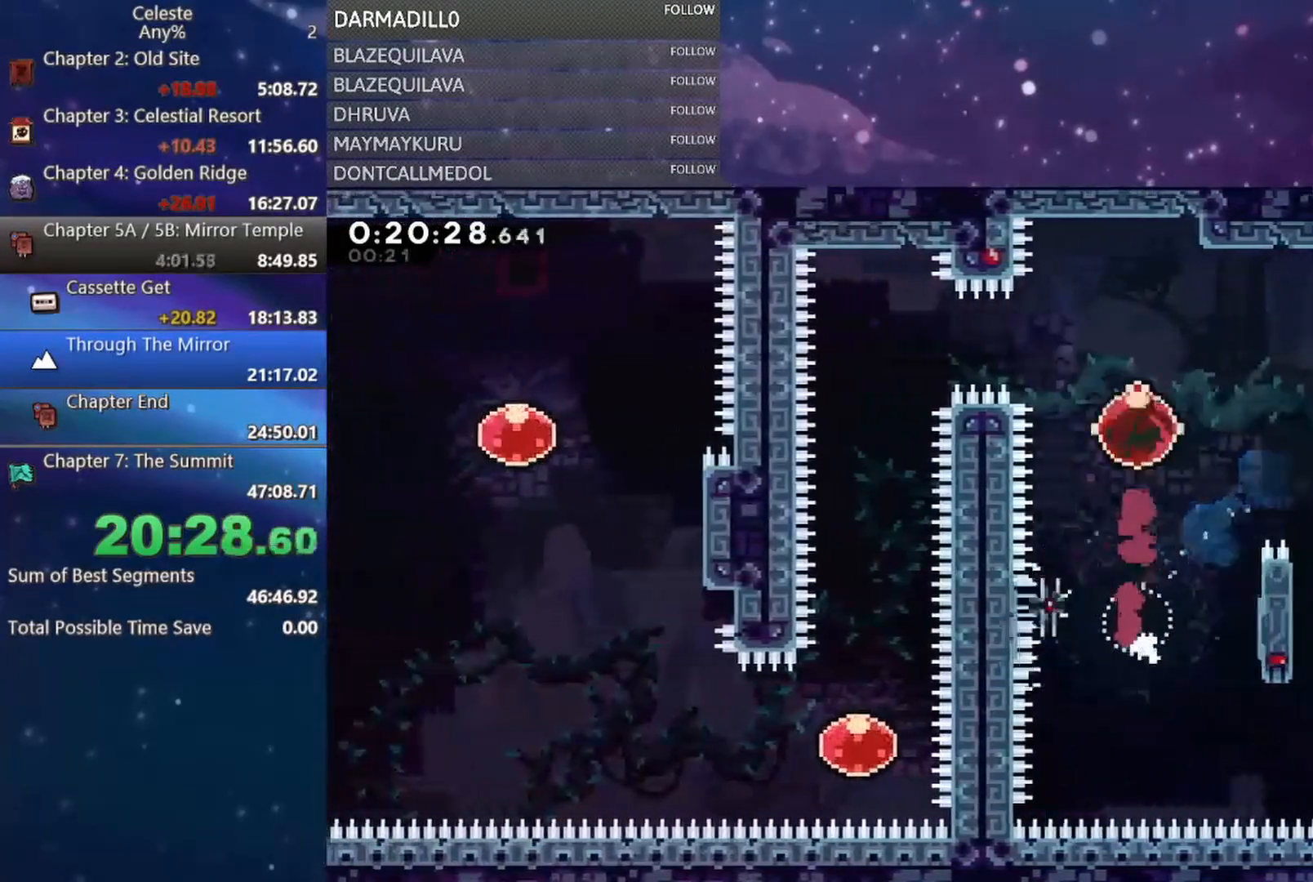
{"buttons": ["DPAD_DOWN"], "left_stick": "center", "events": [[117, "DPAD_LEFT", "down"], [133, "B", "down"], [267, "B", "up"], [433, "DPAD_DOWN", "down"], [483, "DPAD_LEFT", "up"]]}
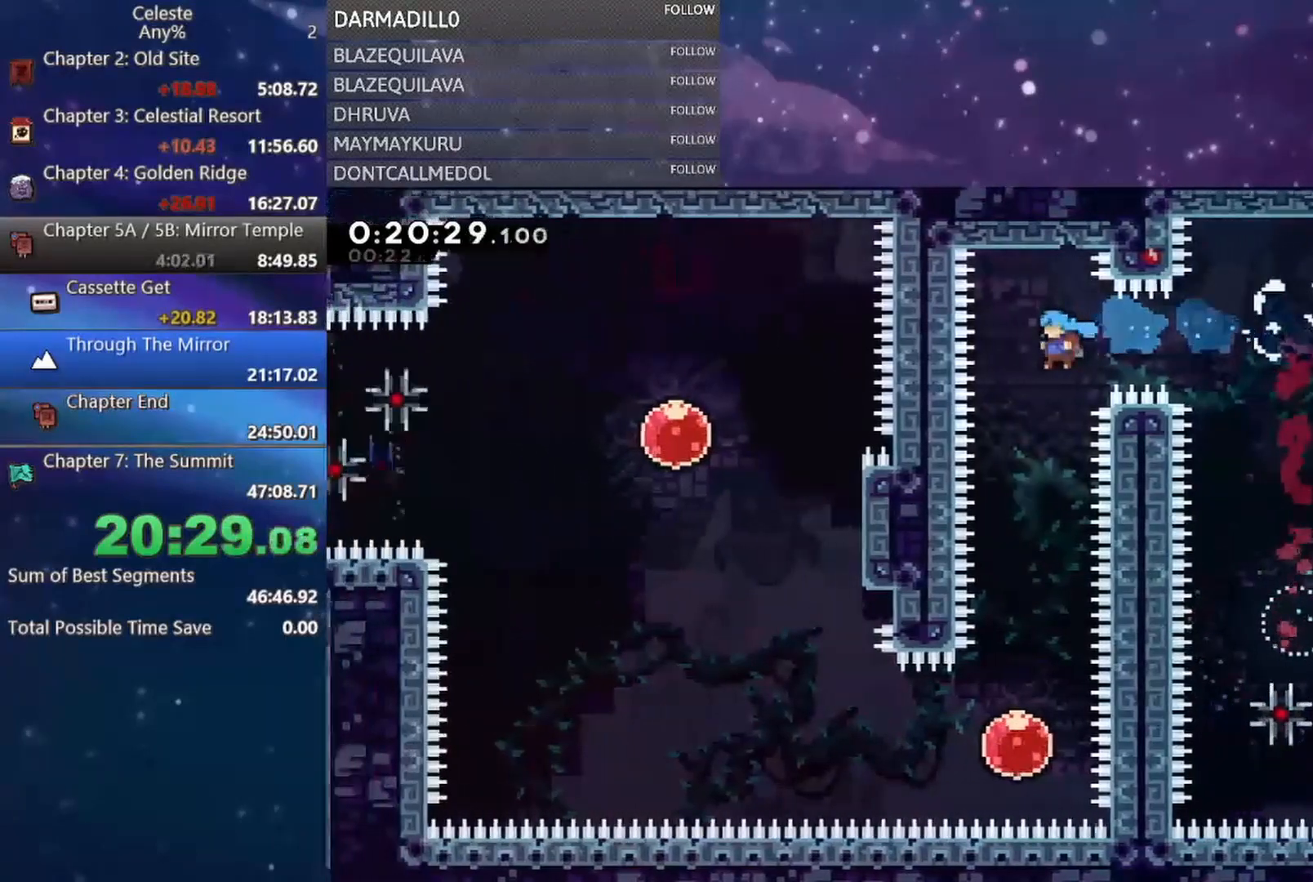
{"buttons": [], "left_stick": "center", "events": [[417, "DPAD_DOWN", "up"]]}
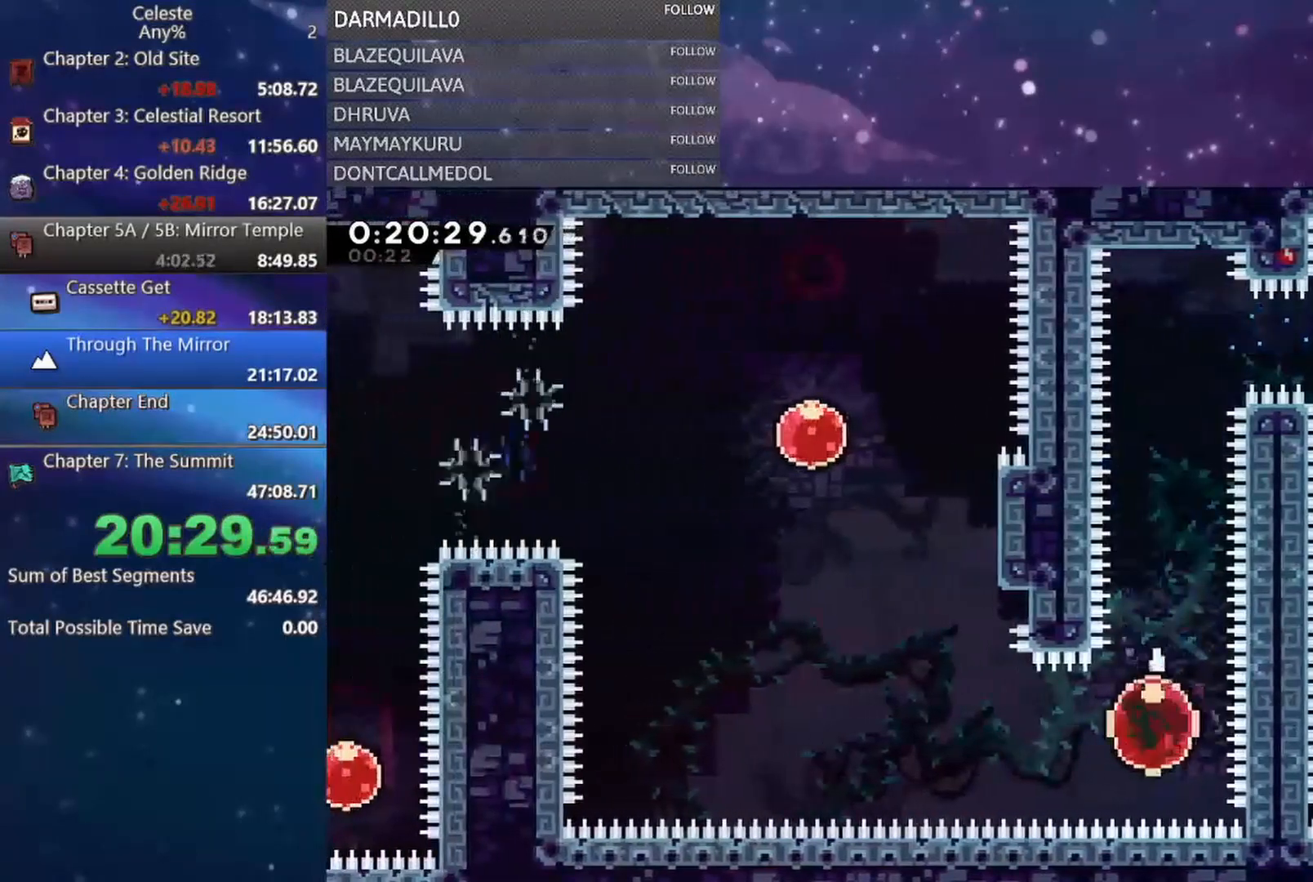
{"buttons": ["DPAD_UP"], "left_stick": "center", "events": [[50, "DPAD_LEFT", "down"], [67, "B", "down"], [233, "B", "up"], [250, "DPAD_LEFT", "up"], [300, "DPAD_UP", "down"], [317, "B", "down"], [450, "B", "up"]]}
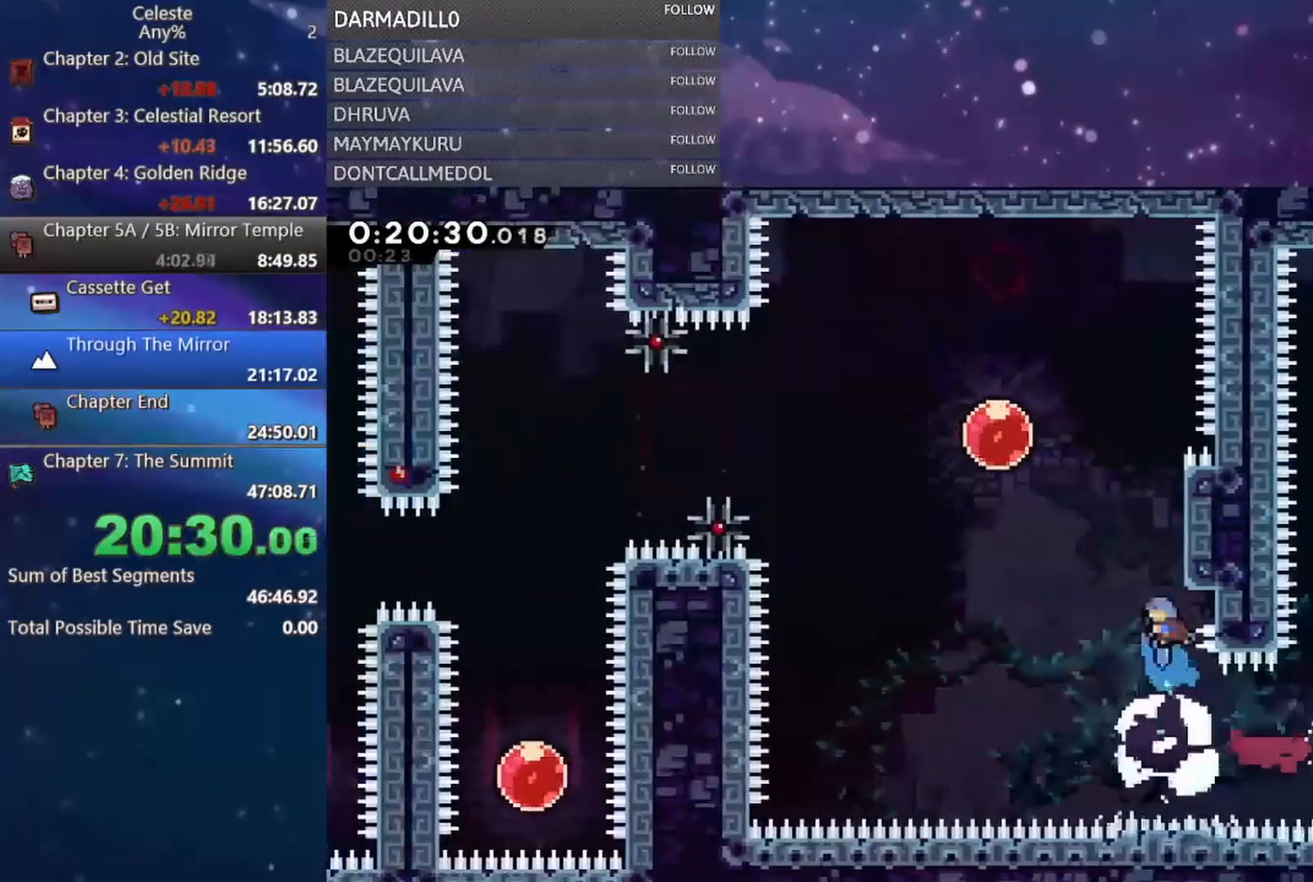
{"buttons": ["DPAD_LEFT"], "left_stick": "center", "events": [[50, "A", "down"], [100, "DPAD_LEFT", "down"], [117, "DPAD_UP", "up"], [267, "A", "up"], [317, "B", "down"], [467, "B", "up"]]}
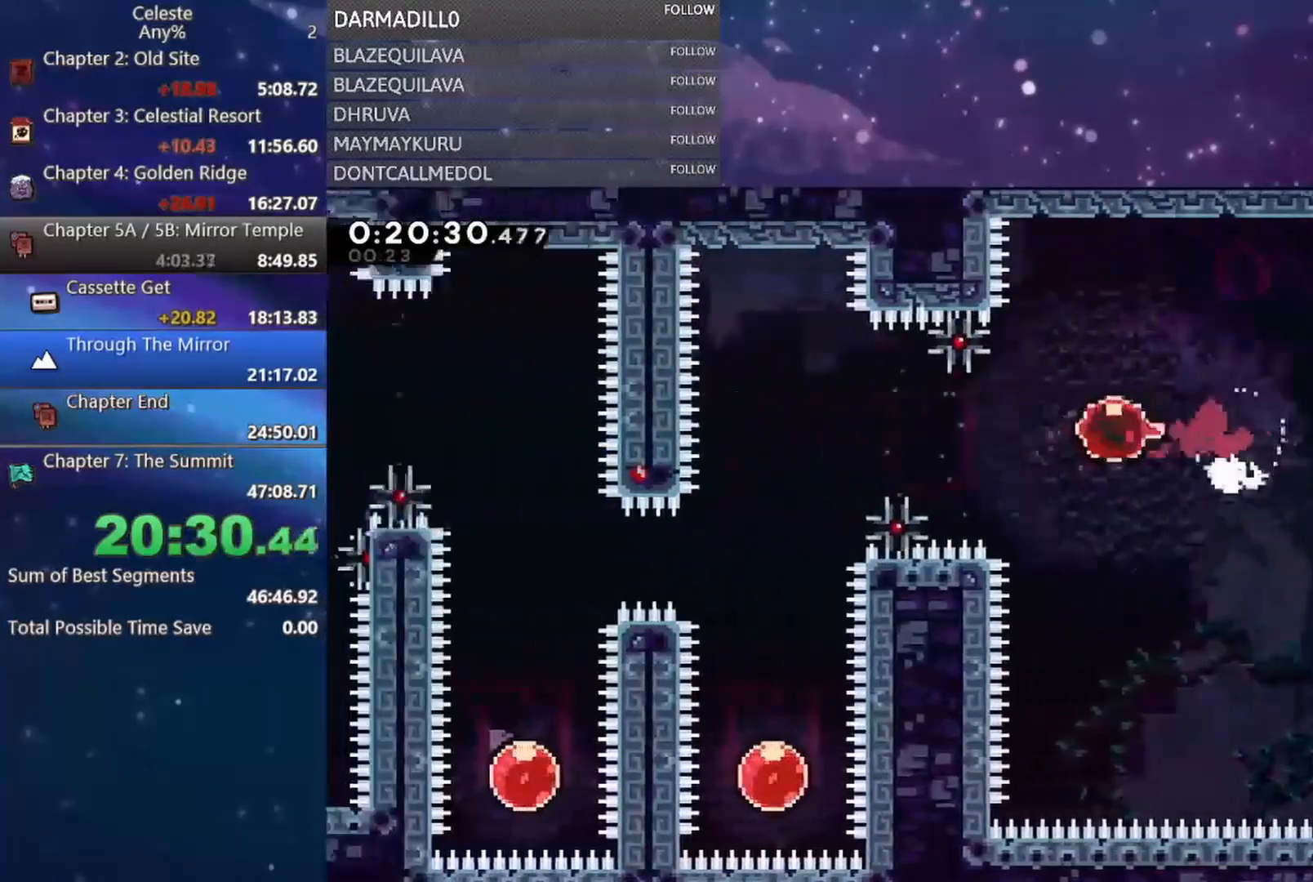
{"buttons": ["B", "DPAD_DOWN"], "left_stick": "center", "events": [[350, "DPAD_DOWN", "down"], [350, "DPAD_LEFT", "up"], [383, "B", "down"]]}
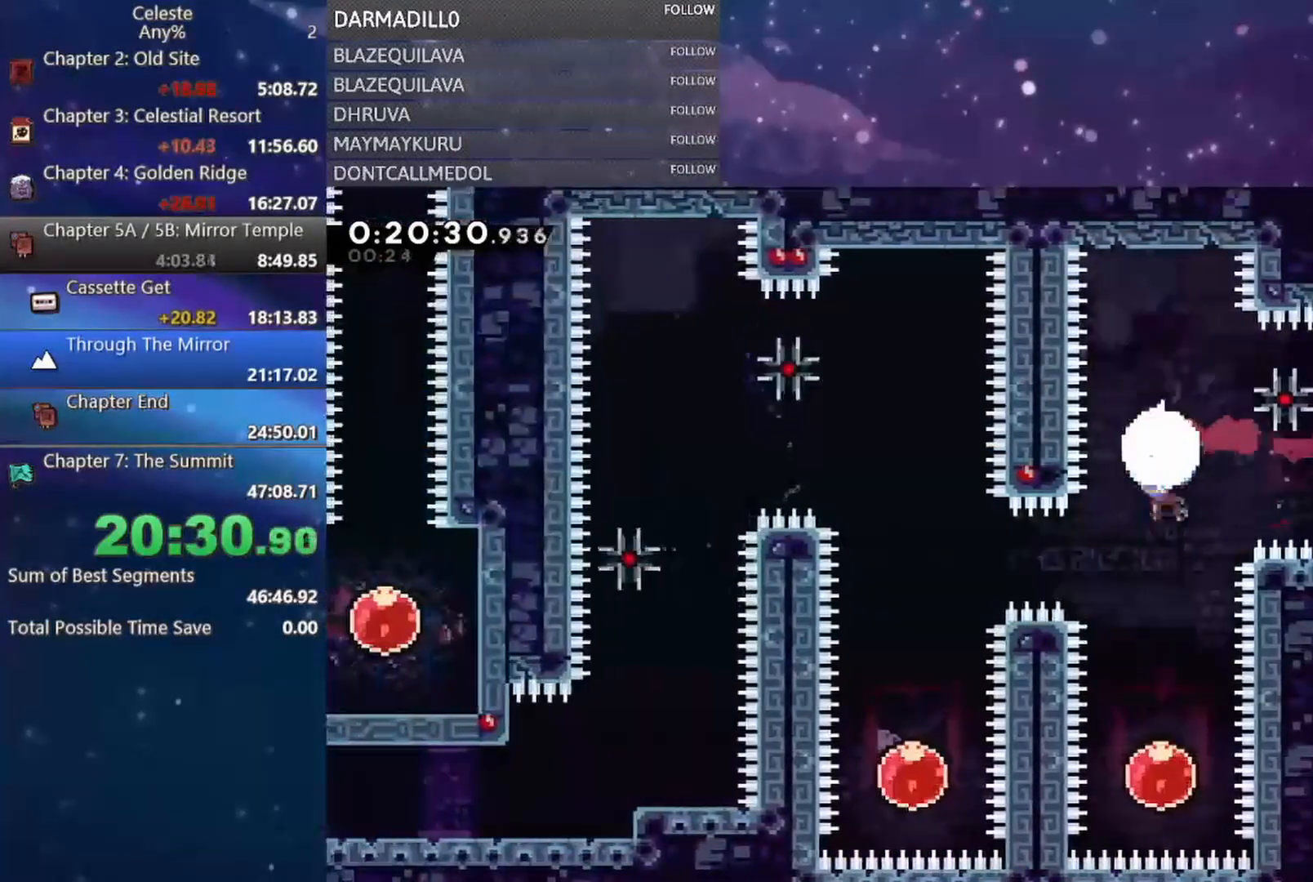
{"buttons": ["B", "DPAD_UP"], "left_stick": "center", "events": [[50, "B", "up"], [117, "DPAD_DOWN", "up"], [350, "B", "down"], [350, "DPAD_UP", "down"]]}
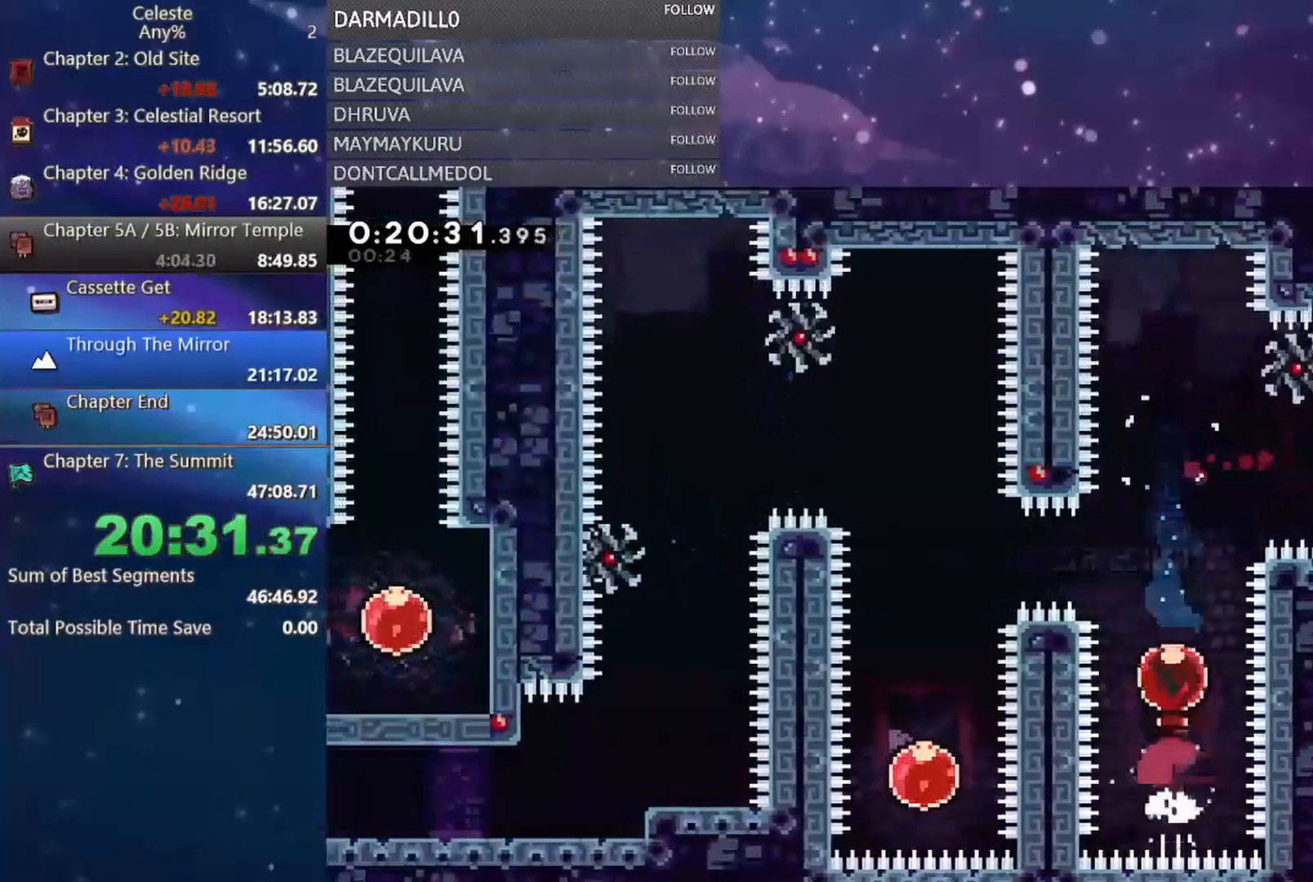
{"buttons": ["DPAD_DOWN"], "left_stick": "center", "events": [[67, "B", "up"], [100, "DPAD_UP", "up"], [133, "DPAD_LEFT", "down"], [167, "B", "down"], [300, "B", "up"], [350, "DPAD_DOWN", "down"], [433, "DPAD_LEFT", "up"]]}
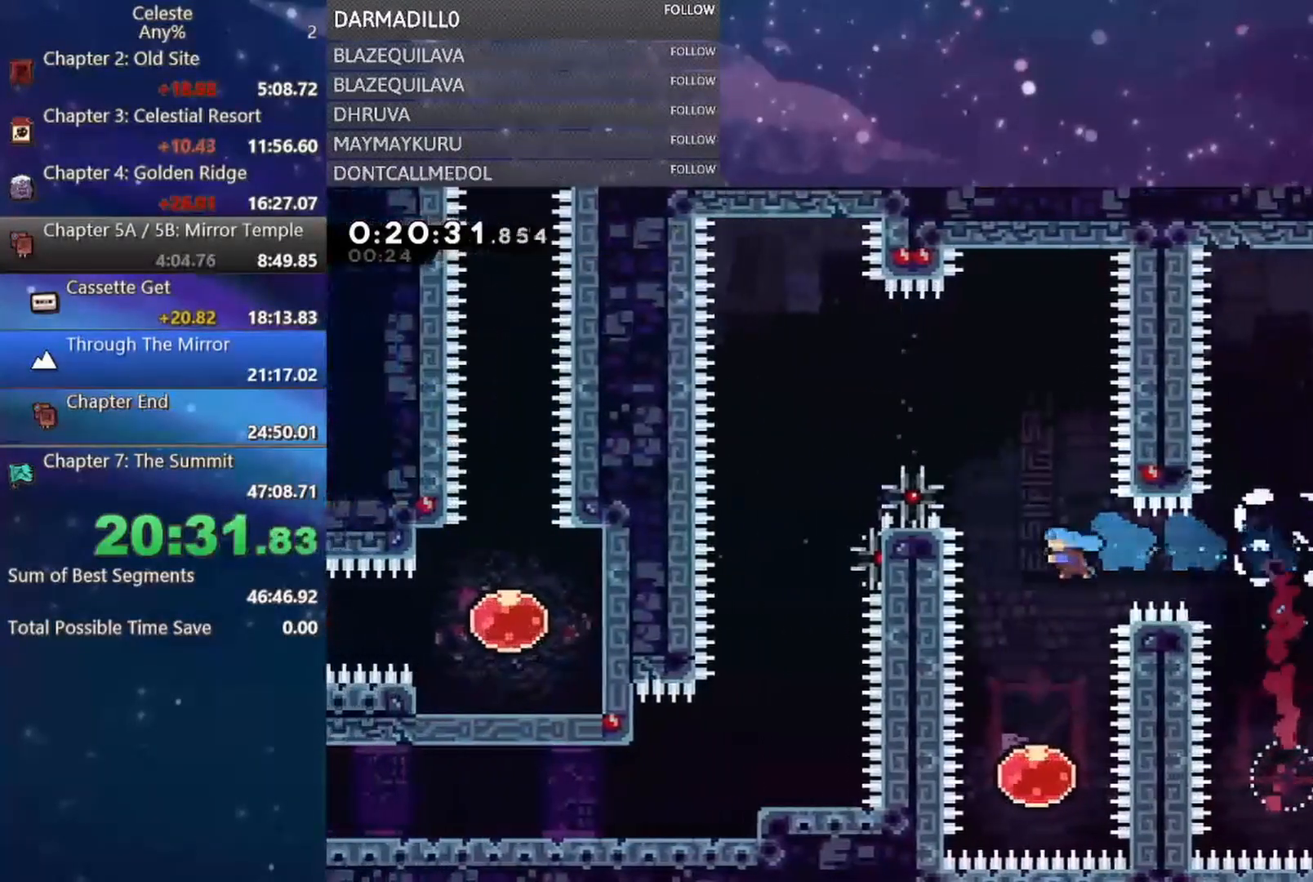
{"buttons": ["B", "DPAD_UP"], "left_stick": "center", "events": [[133, "DPAD_DOWN", "up"], [367, "DPAD_UP", "down"], [400, "B", "down"]]}
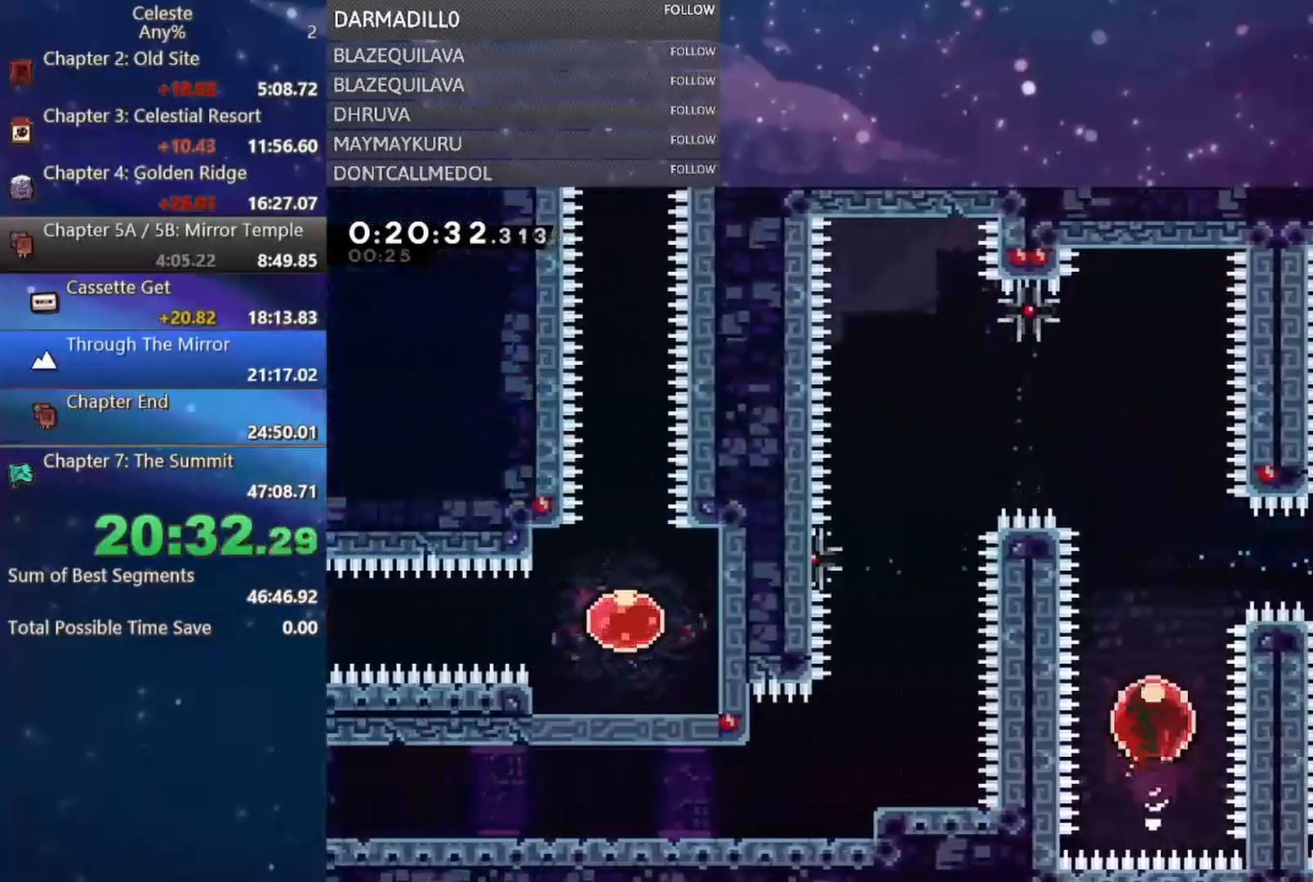
{"buttons": ["DPAD_LEFT"], "left_stick": "center", "events": [[100, "B", "up"], [200, "DPAD_UP", "up"], [233, "DPAD_LEFT", "down"], [283, "B", "down"], [433, "B", "up"]]}
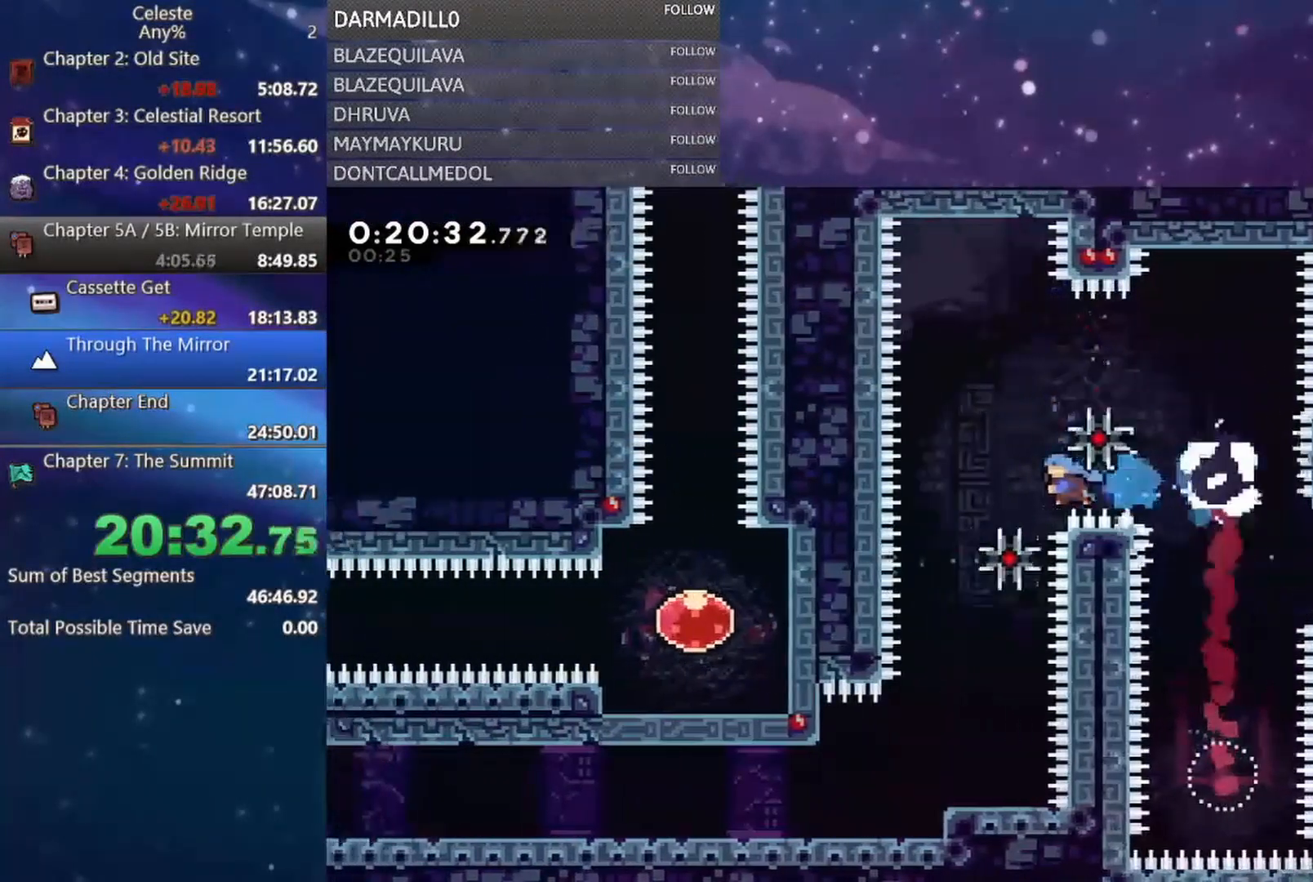
{"buttons": ["DPAD_DOWN", "DPAD_LEFT"], "left_stick": "center", "events": [[133, "DPAD_DOWN", "down"], [167, "DPAD_LEFT", "up"], [500, "DPAD_LEFT", "down"]]}
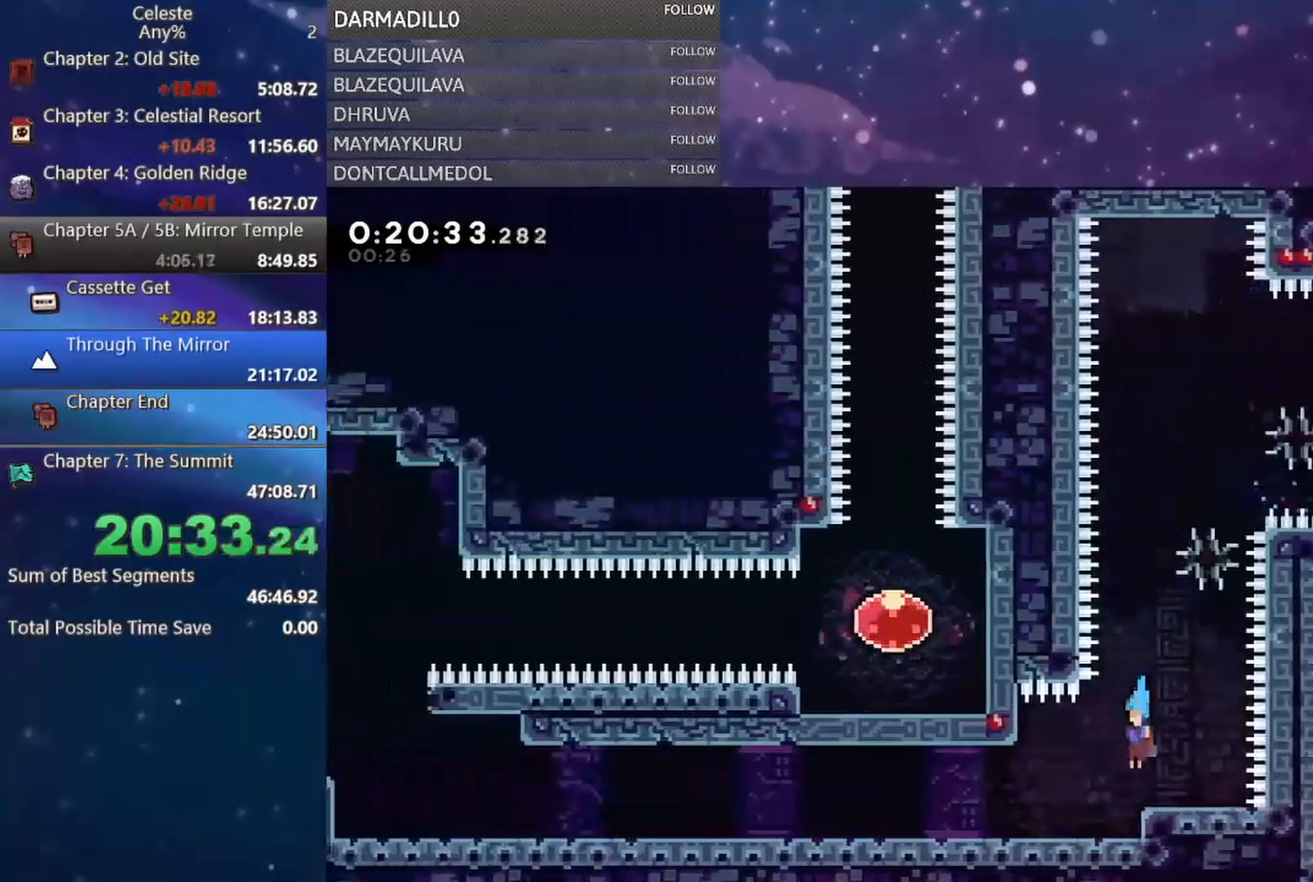
{"buttons": ["DPAD_DOWN", "DPAD_LEFT"], "left_stick": "center", "events": [[117, "B", "down"], [133, "A", "down"], [233, "A", "up"], [233, "B", "up"]]}
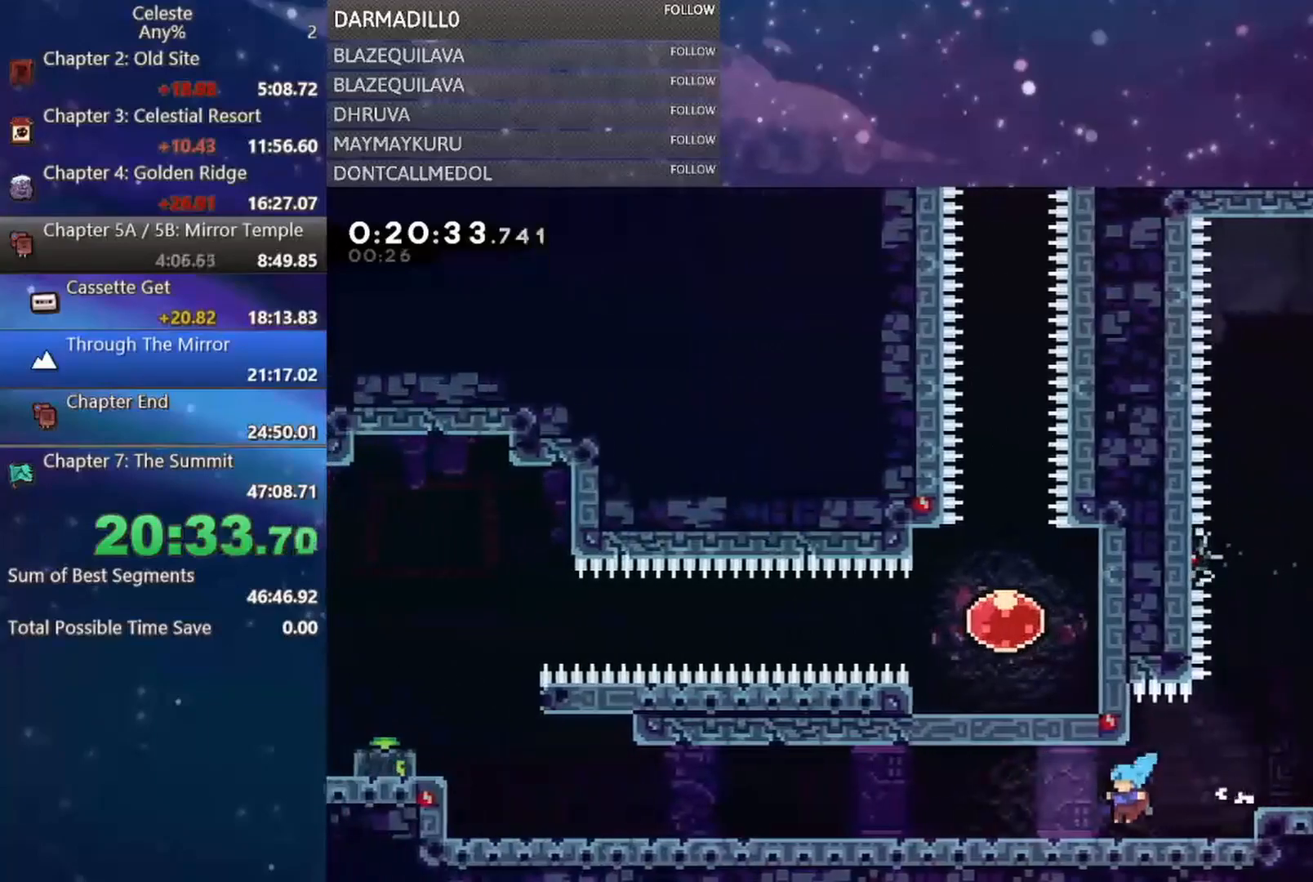
{"buttons": ["A", "DPAD_LEFT"], "left_stick": "center", "events": [[17, "A", "down"], [117, "A", "up"], [200, "B", "down"], [317, "B", "up"], [400, "A", "down"], [500, "DPAD_DOWN", "up"]]}
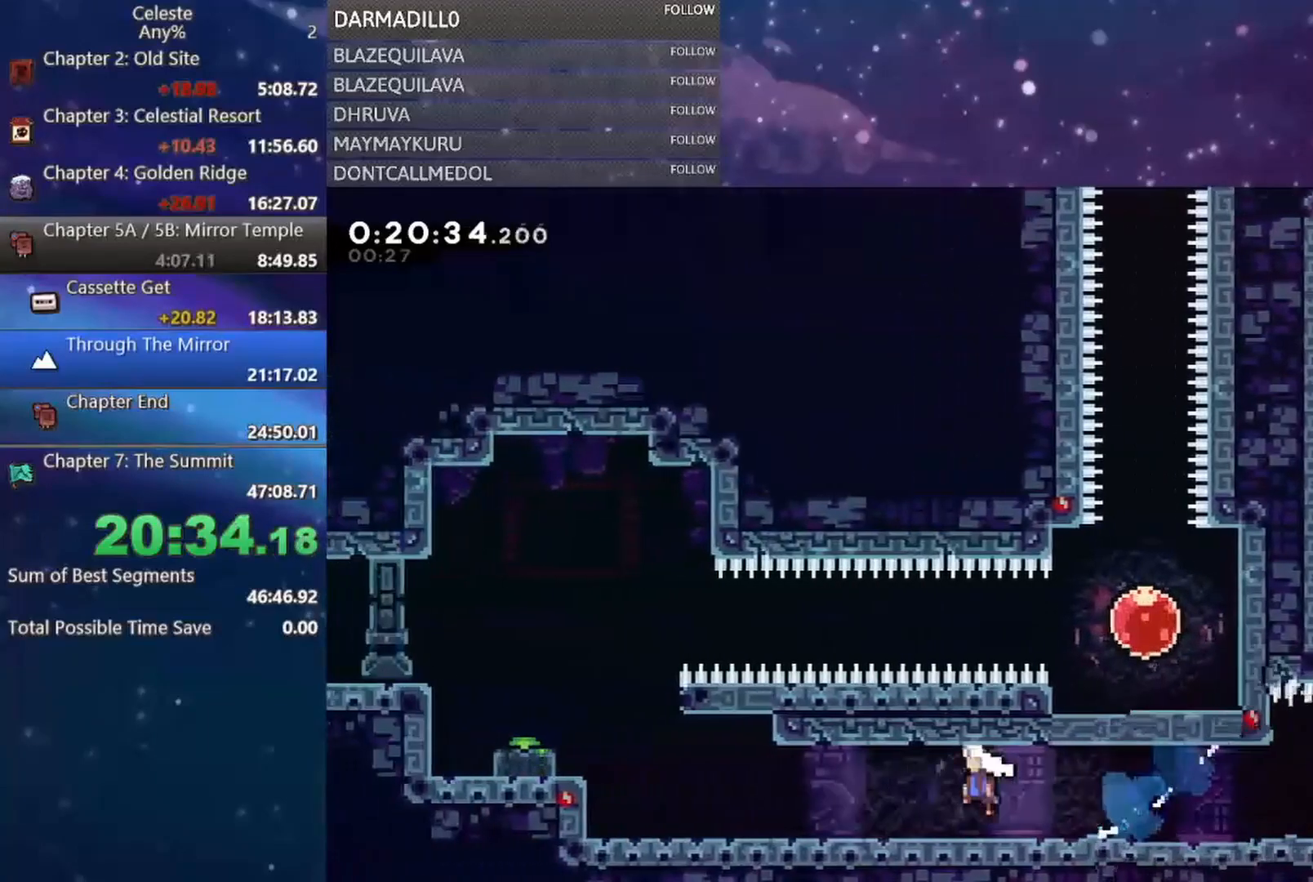
{"buttons": ["A", "DPAD_LEFT"], "left_stick": "center", "events": [[17, "A", "up"], [183, "DPAD_LEFT", "up"], [317, "A", "down"], [383, "DPAD_LEFT", "down"]]}
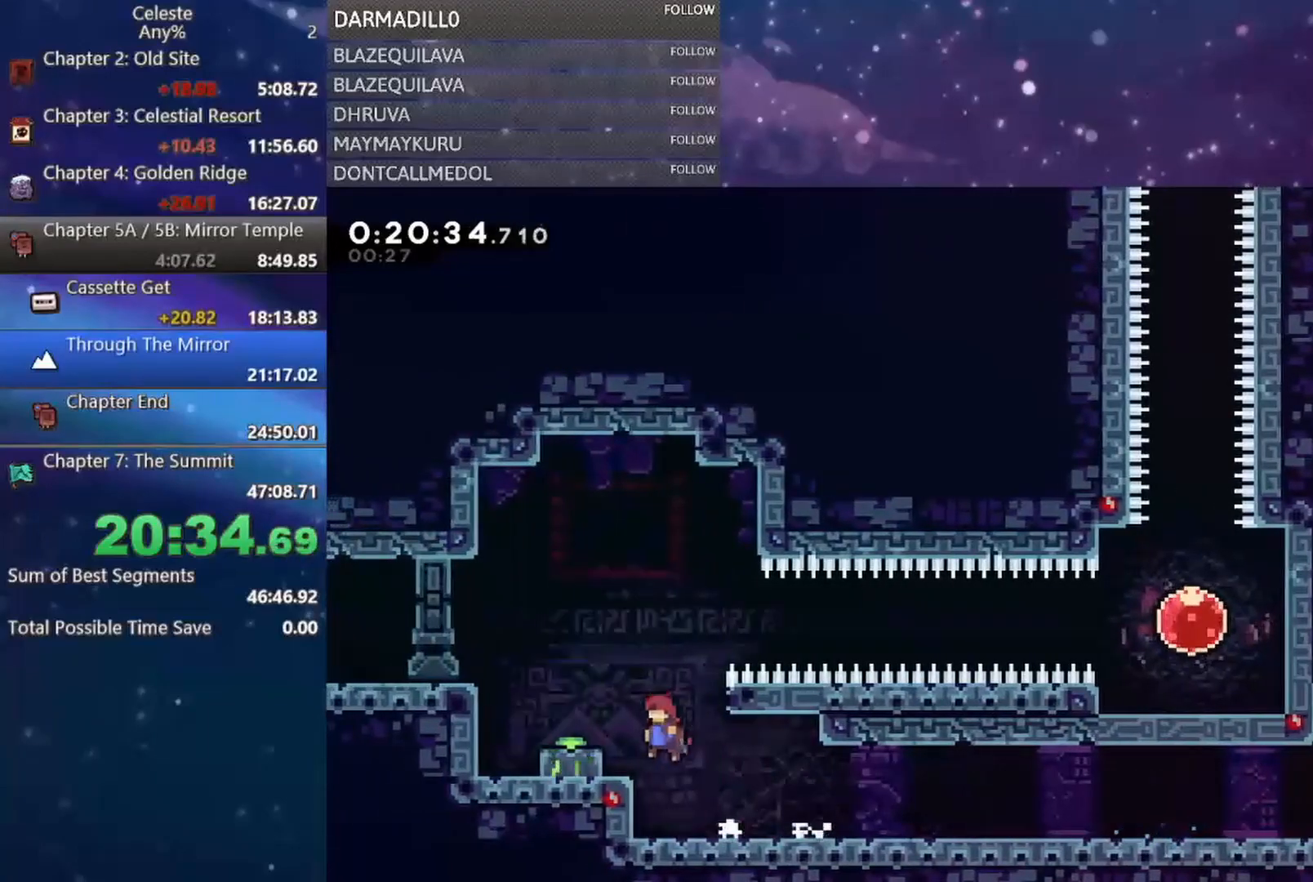
{"buttons": ["A", "DPAD_RIGHT"], "left_stick": "center", "events": [[50, "A", "up"], [100, "B", "down"], [150, "DPAD_LEFT", "up"], [200, "B", "up"], [217, "DPAD_RIGHT", "down"], [283, "A", "down"]]}
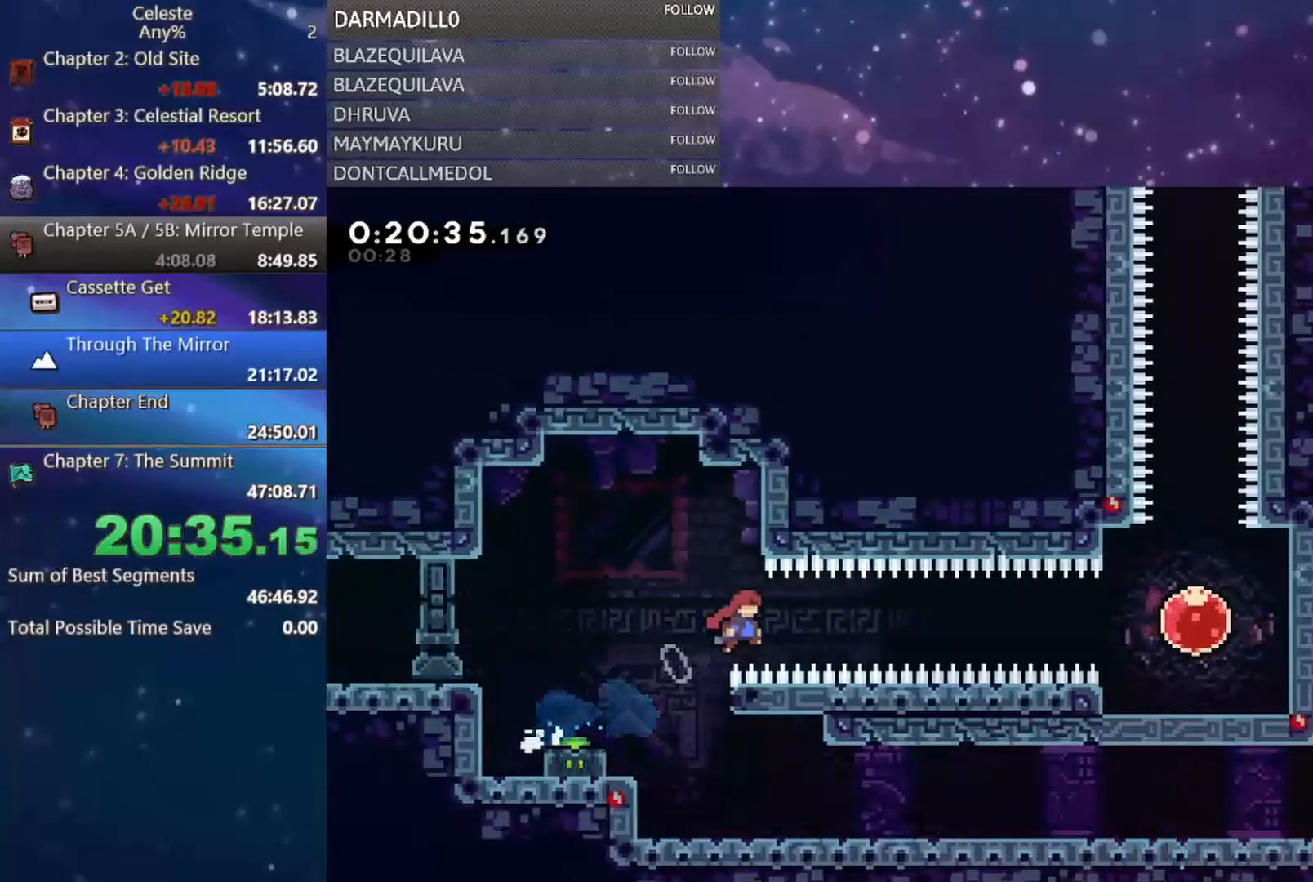
{"buttons": ["B", "DPAD_RIGHT"], "left_stick": "center", "events": [[183, "A", "up"], [233, "B", "down"]]}
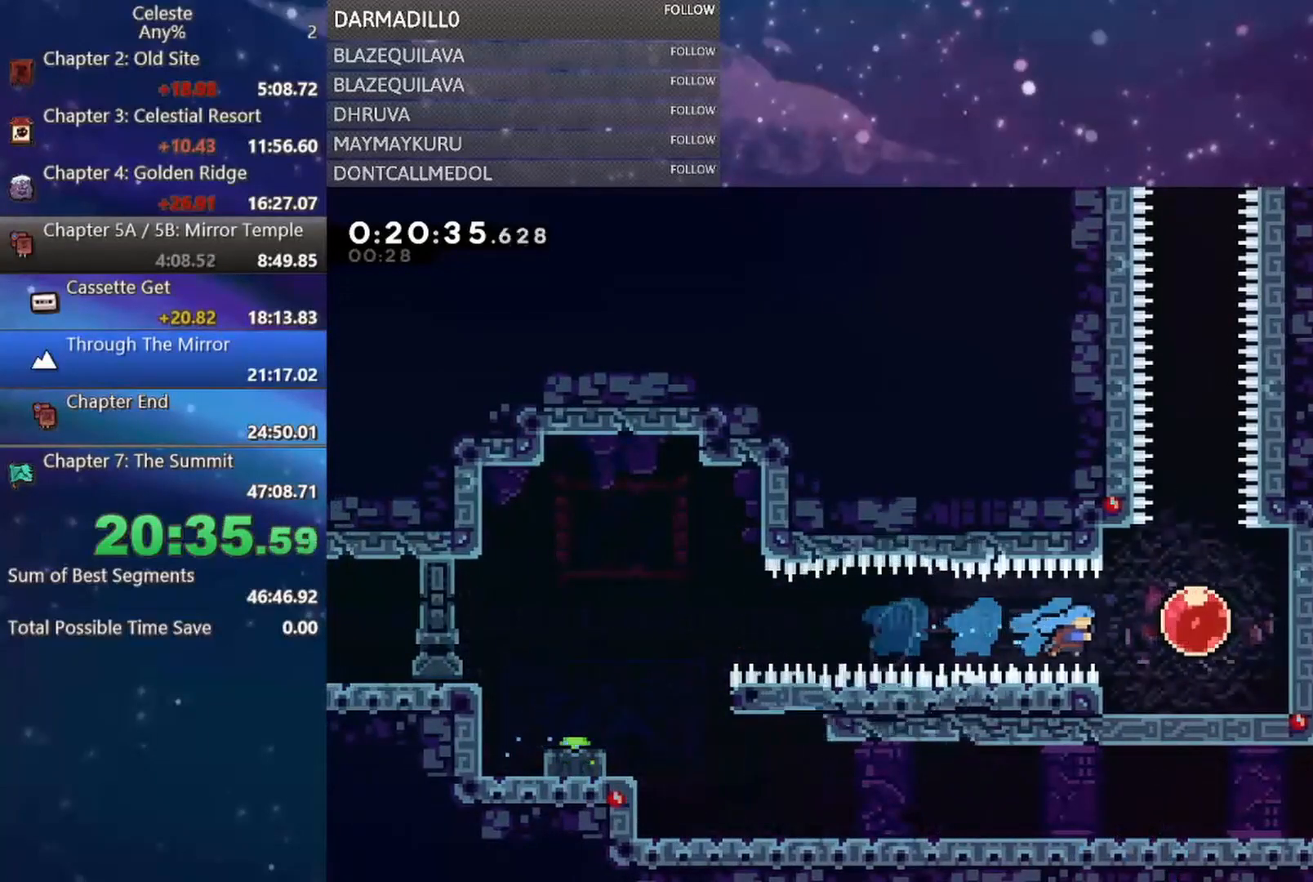
{"buttons": ["DPAD_UP"], "left_stick": "center", "events": [[117, "B", "up"], [200, "DPAD_RIGHT", "up"], [300, "B", "down"], [300, "DPAD_UP", "down"], [483, "B", "up"]]}
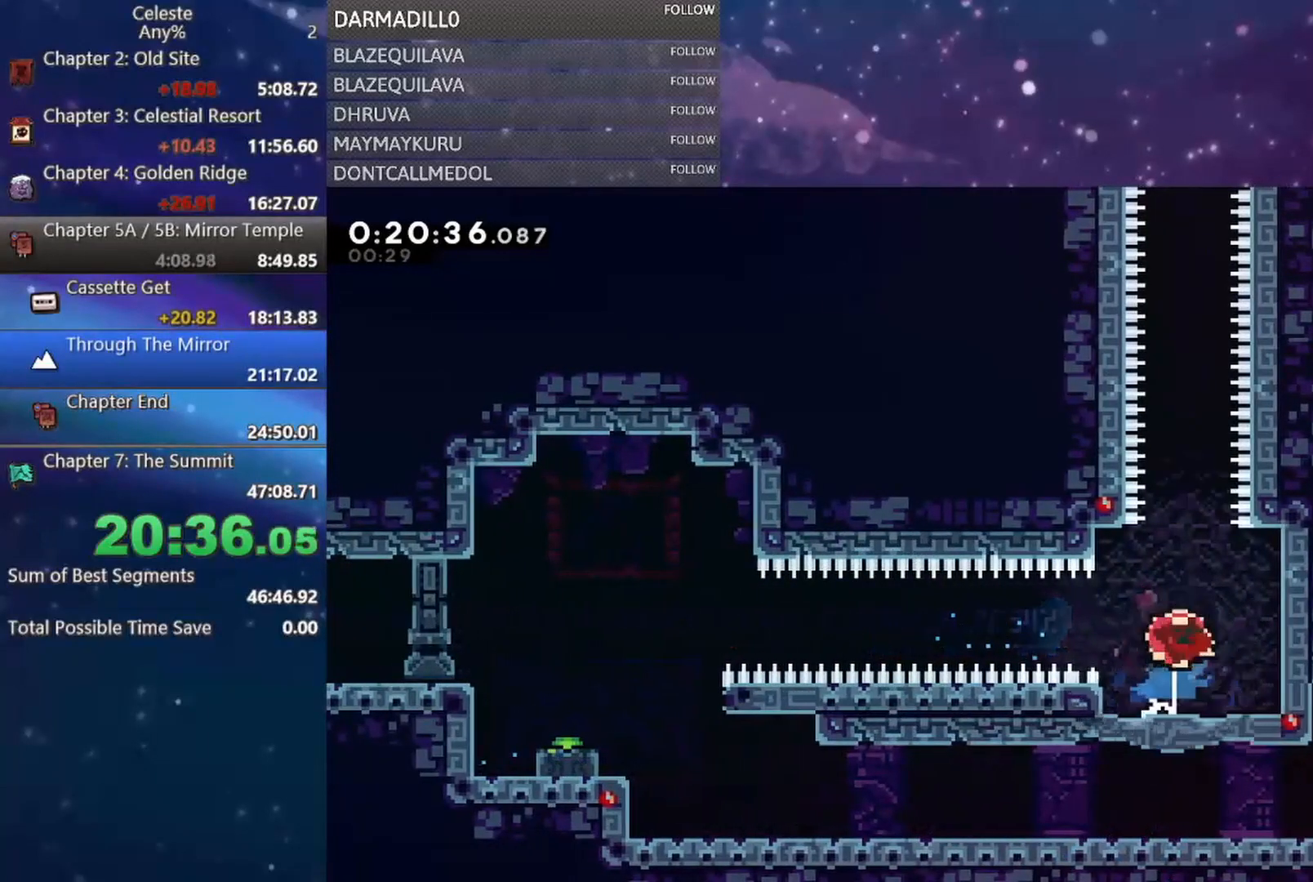
{"buttons": [], "left_stick": "center", "events": [[67, "B", "down"], [250, "B", "up"], [417, "DPAD_UP", "up"]]}
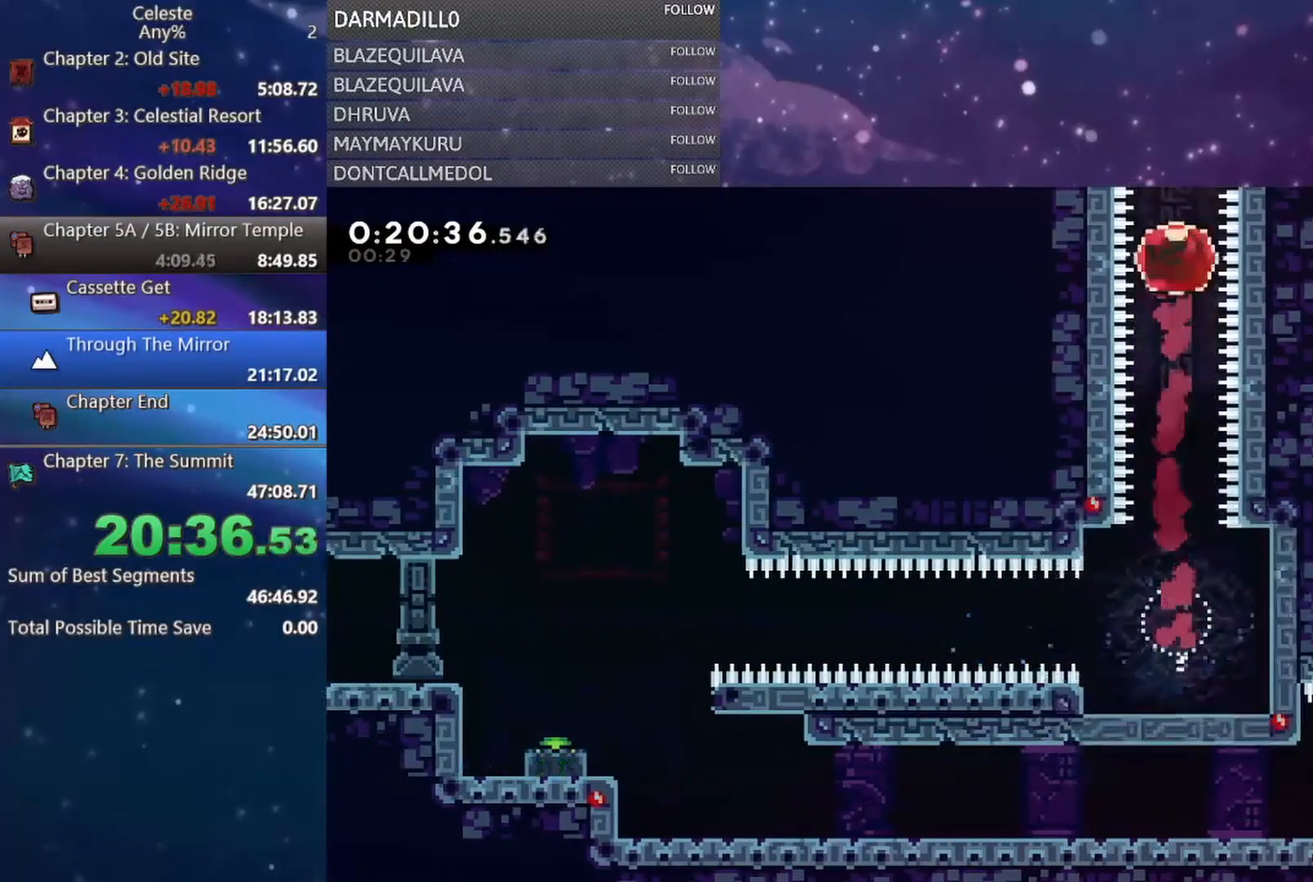
{"buttons": [], "left_stick": "center", "events": []}
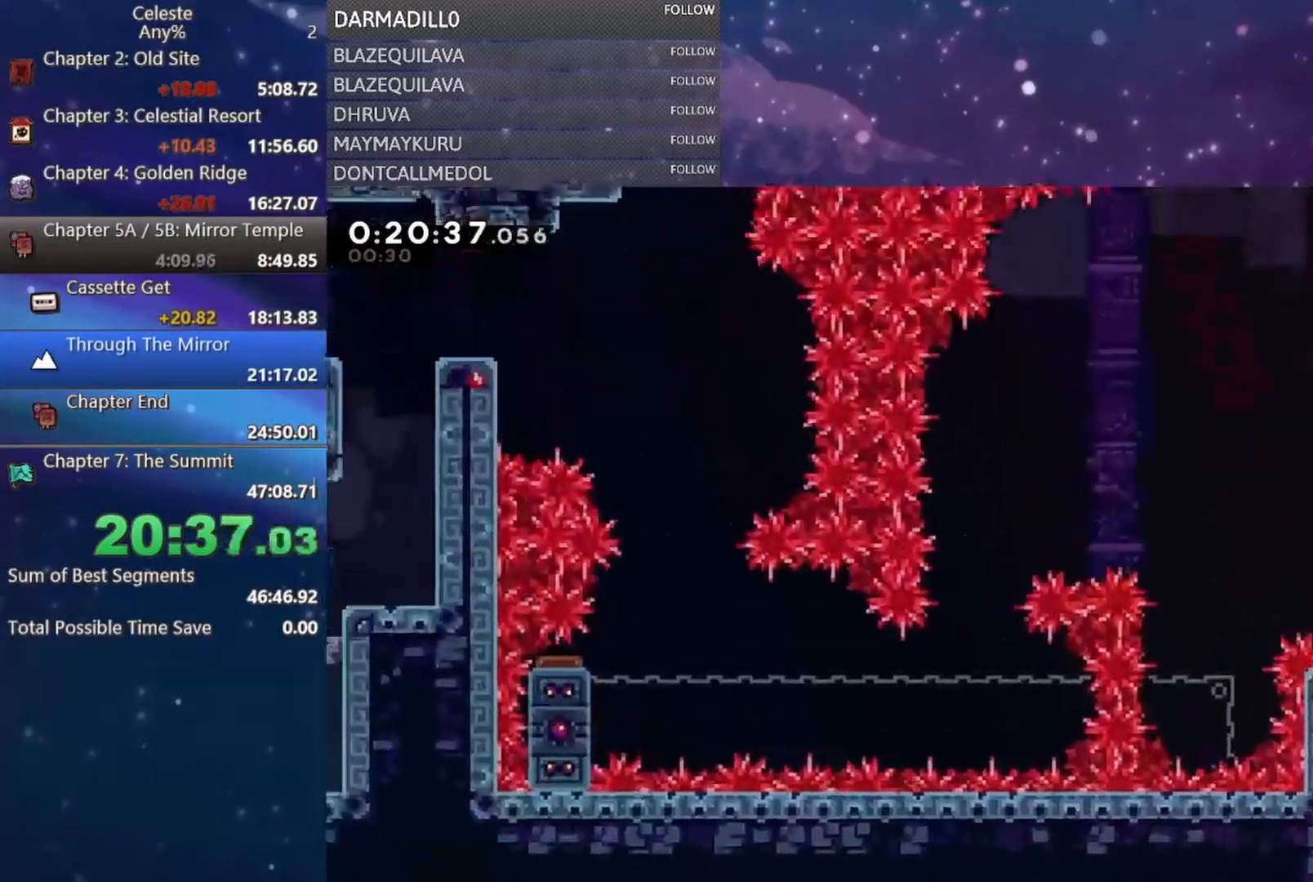
{"buttons": ["DPAD_DOWN"], "left_stick": "center", "events": [[500, "DPAD_DOWN", "down"]]}